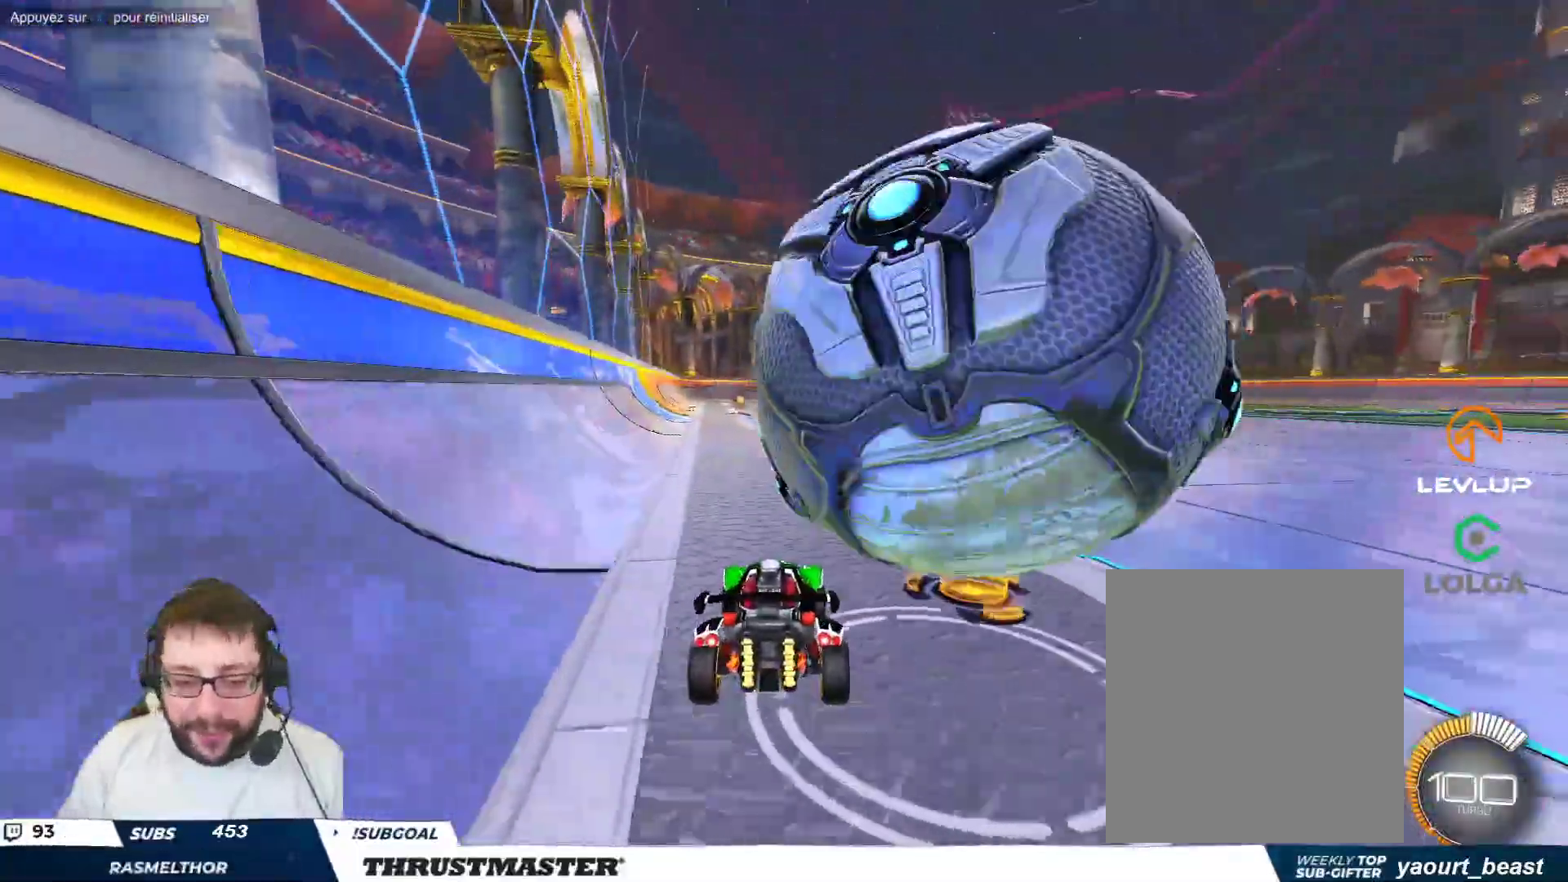
Gameplay with a controller (Xbox layout); each line is a JSON object with the inputs held at the frame after it (dt_ms = milliseconds from this image to that frame). "events" lists button and stick changes between this image and that frame as [ms after this image, input, new state], when the widget could be followed in between. Not read: L2 right_stick.
{"dt_ms": 500, "buttons": [], "left_stick": "right", "events": [[133, "left_stick", "right"], [183, "R2", "up"], [217, "left_stick", "center"], [433, "left_stick", "right"]]}
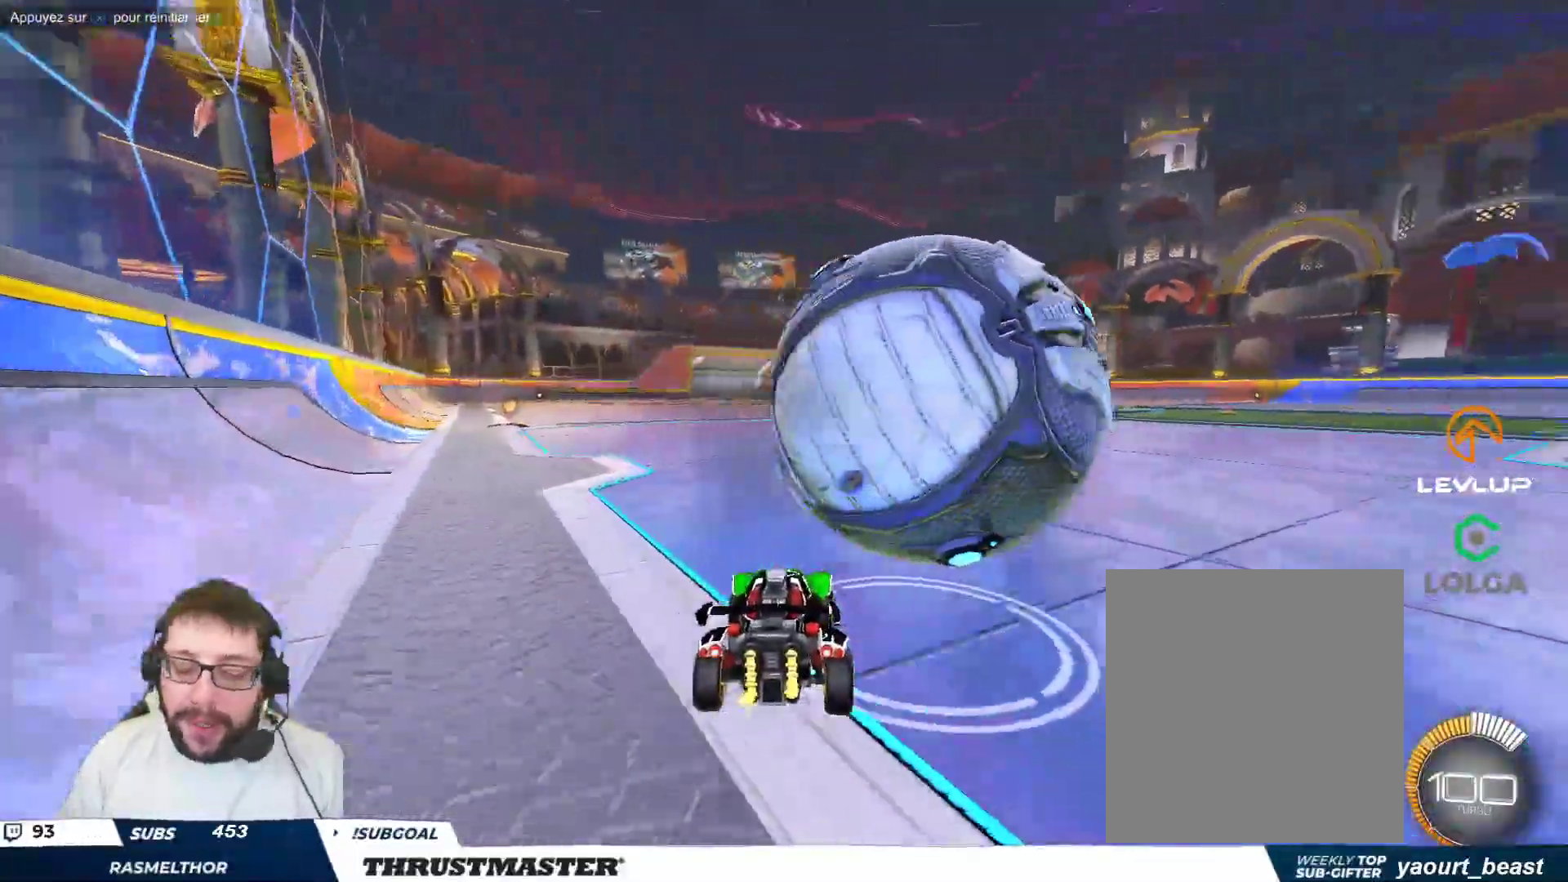
{"dt_ms": 500, "buttons": [], "left_stick": "right", "events": [[50, "left_stick", "center"], [417, "left_stick", "right"]]}
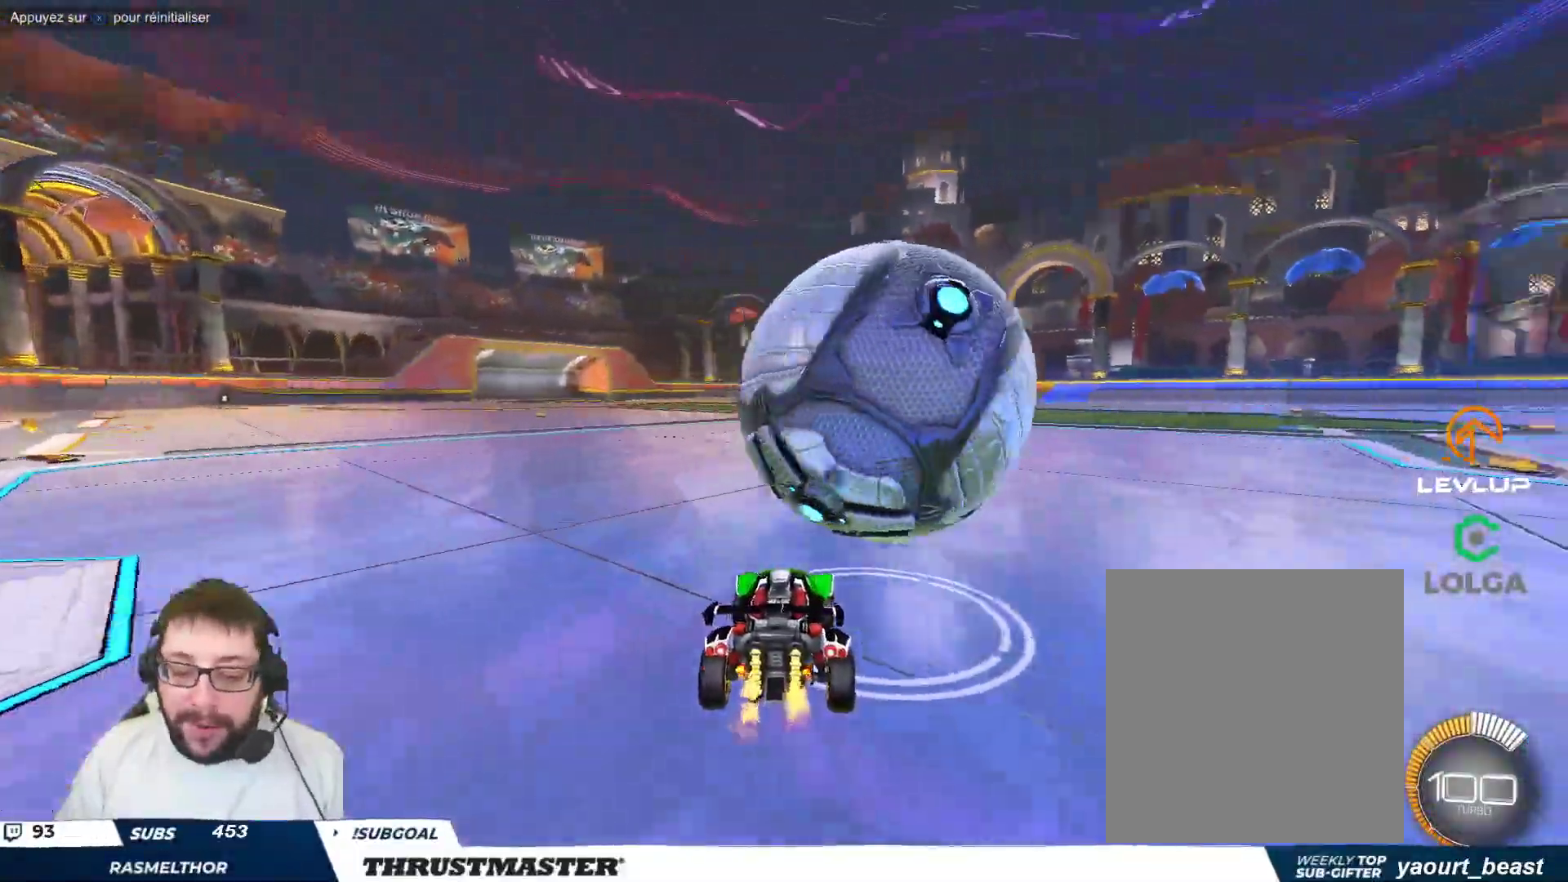
{"dt_ms": 500, "buttons": [], "left_stick": "up-right", "events": [[67, "left_stick", "down-left"], [83, "B", "down"], [100, "A", "down"], [200, "left_stick", "down-right"], [217, "A", "up"], [283, "A", "down"], [350, "A", "up"], [367, "B", "up"], [400, "left_stick", "right"], [500, "left_stick", "up-right"]]}
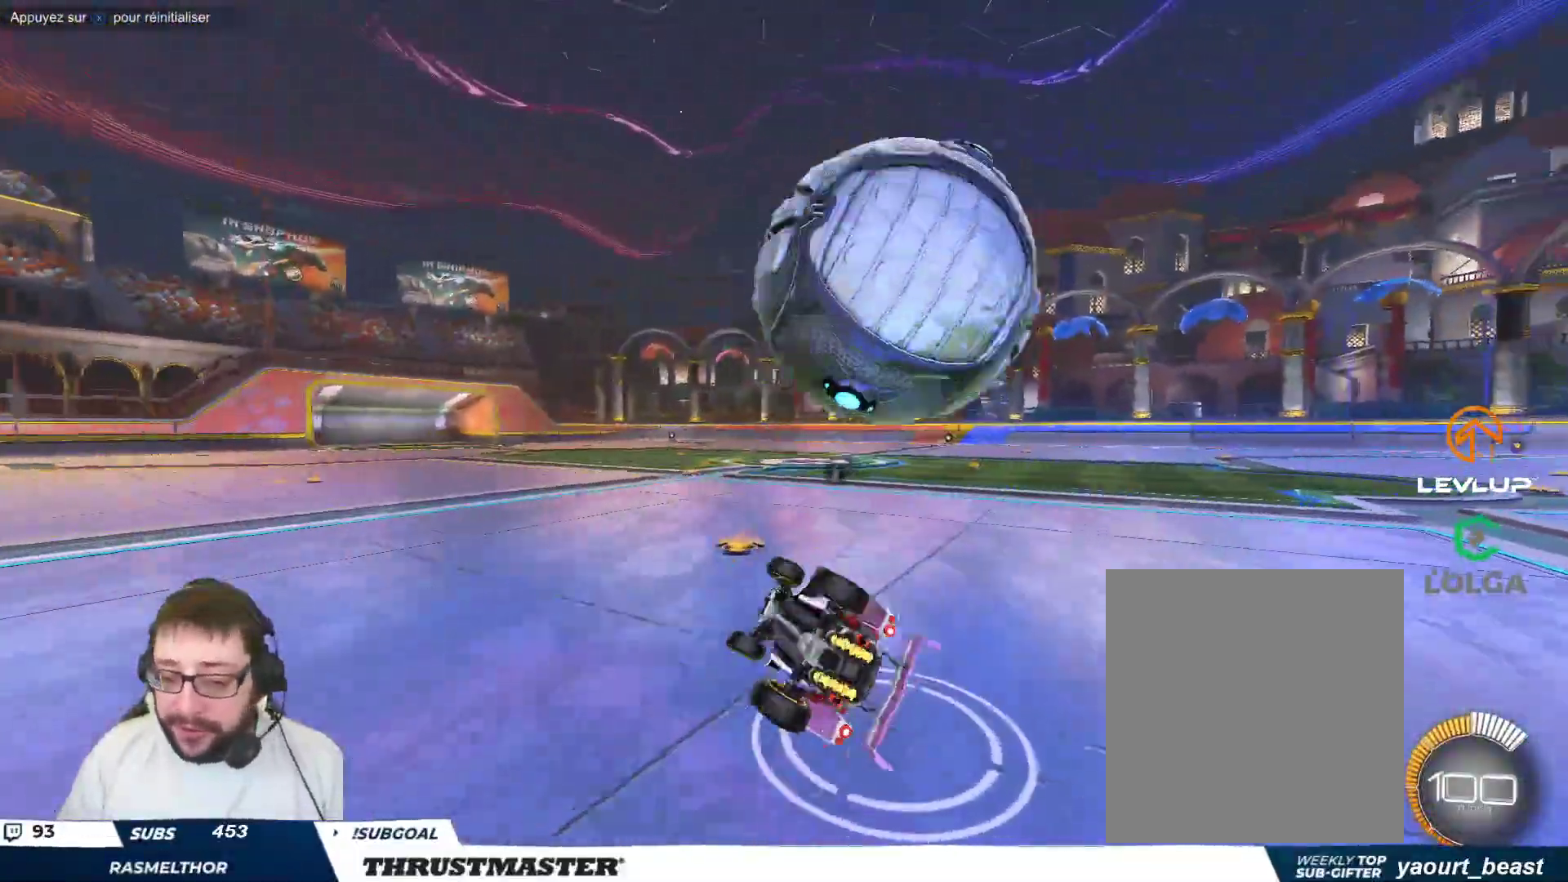
{"dt_ms": 500, "buttons": [], "left_stick": "right", "events": [[317, "left_stick", "right"]]}
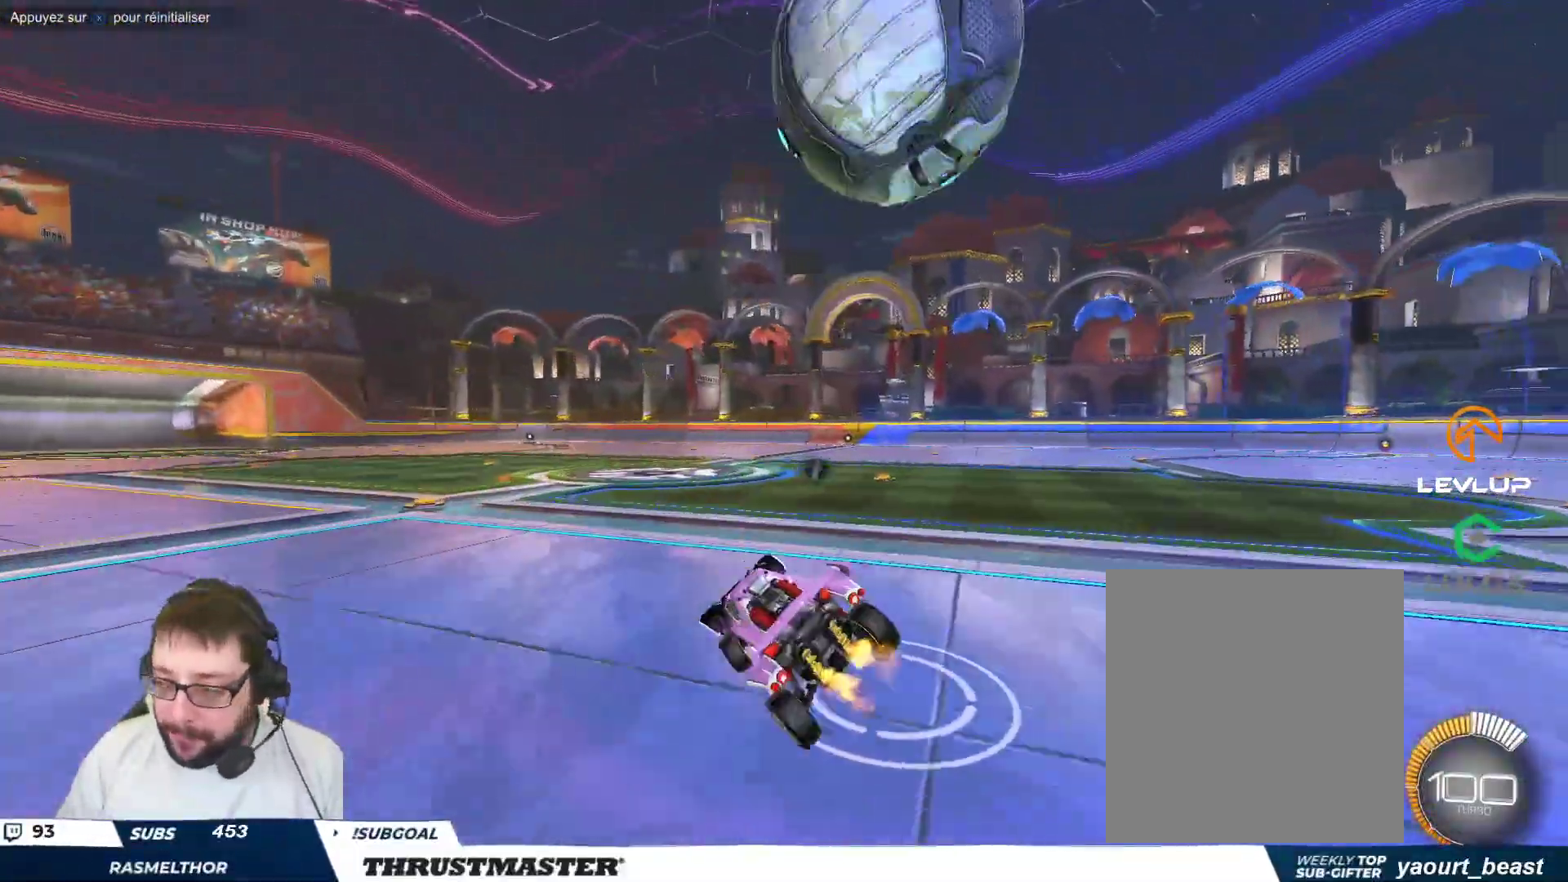
{"dt_ms": 500, "buttons": ["R2"], "left_stick": "center", "events": [[117, "left_stick", "center"], [133, "R2", "down"]]}
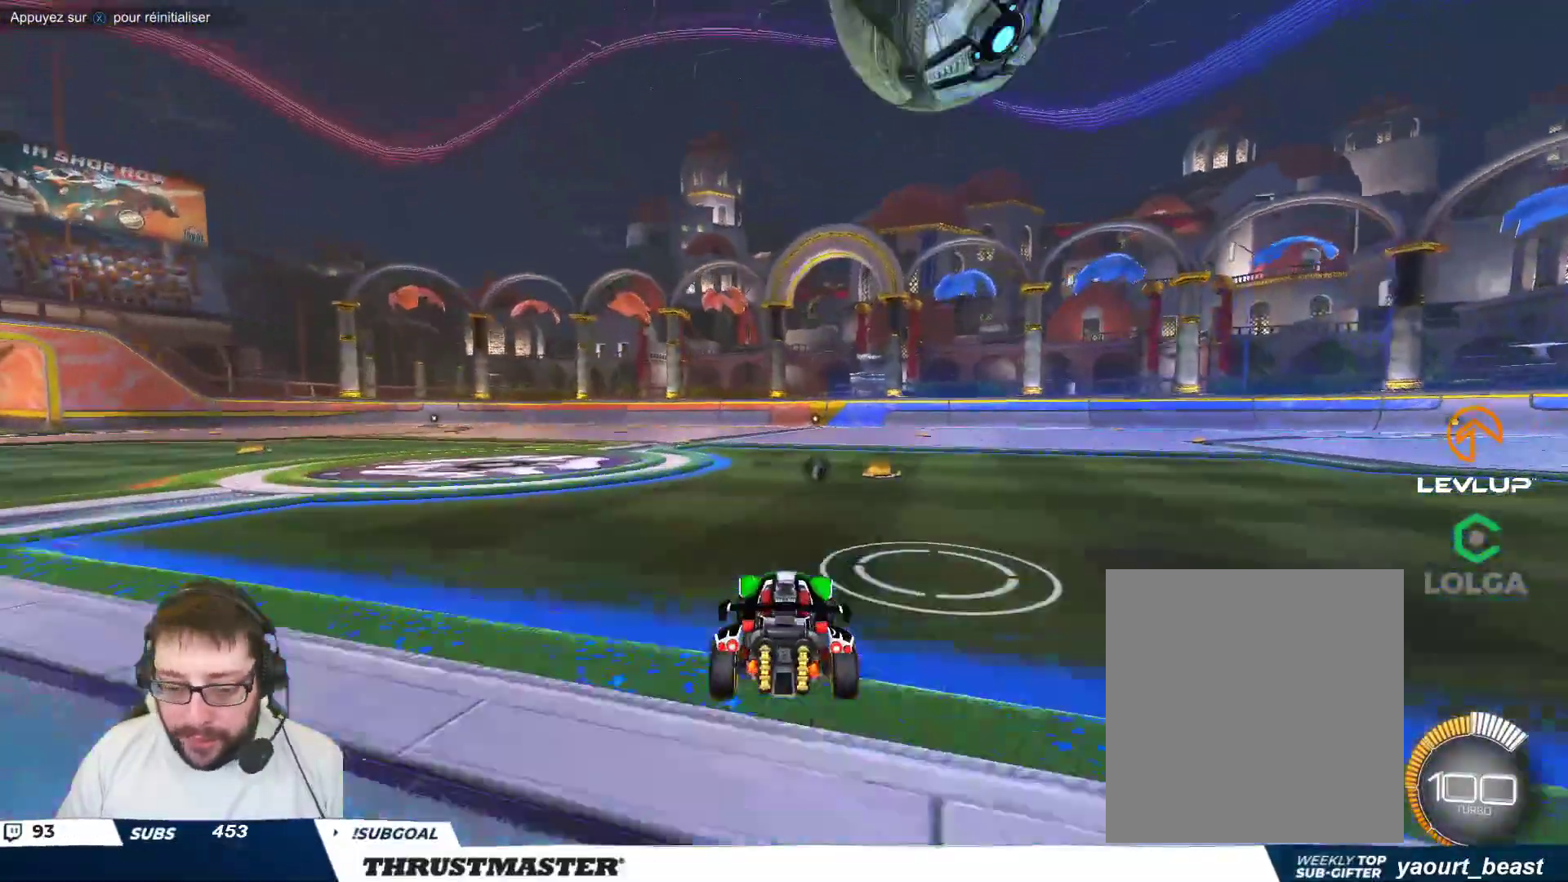
{"dt_ms": 500, "buttons": ["B"], "left_stick": "center", "events": [[117, "R2", "up"], [283, "B", "down"]]}
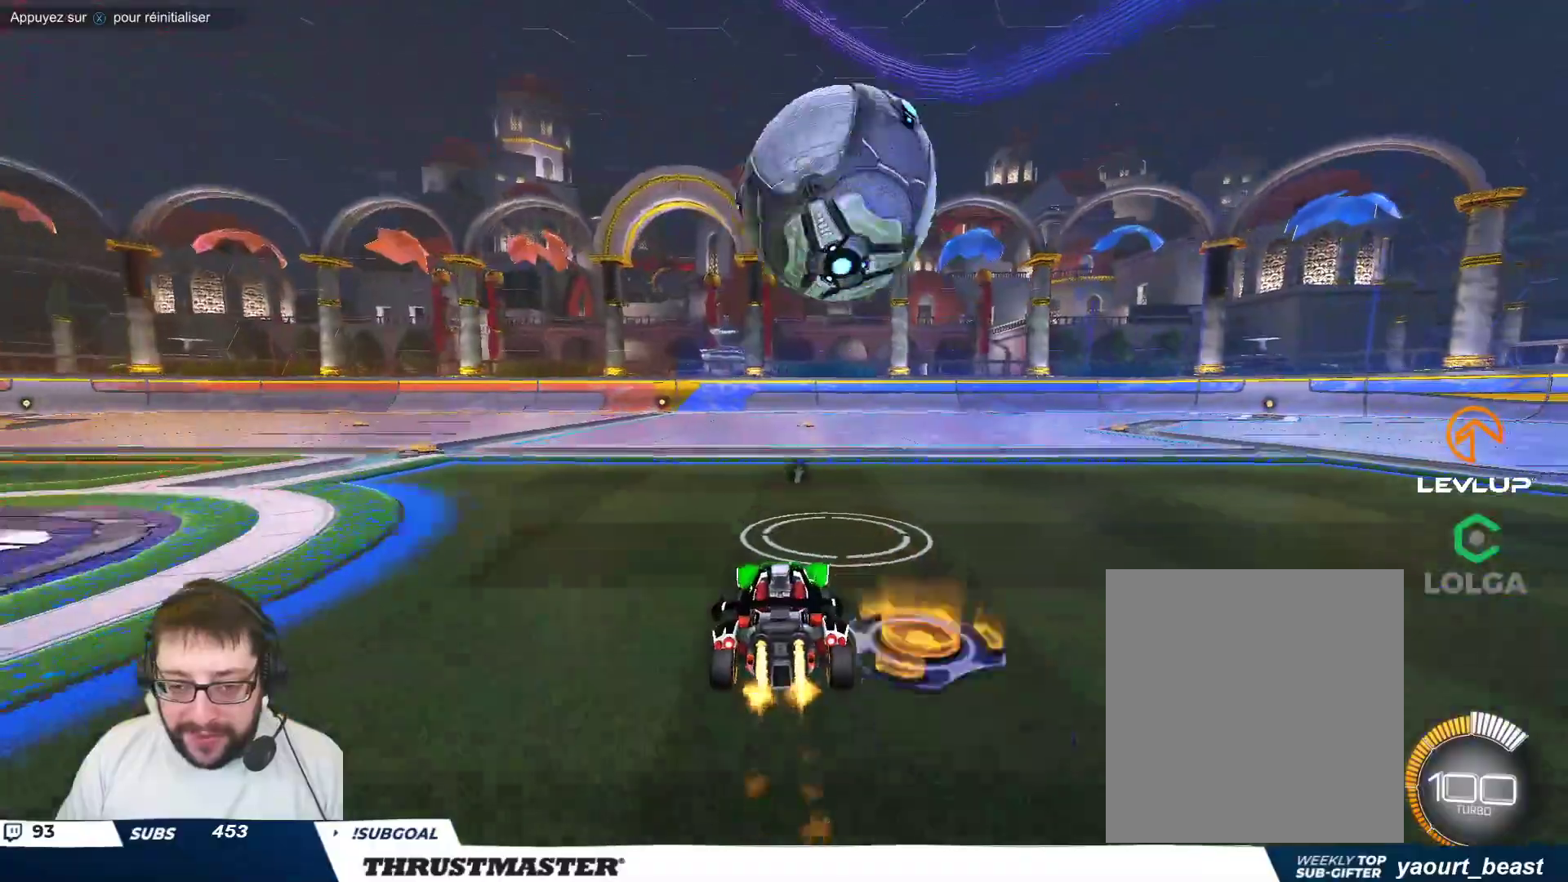
{"dt_ms": 500, "buttons": ["B"], "left_stick": "center", "events": [[33, "left_stick", "left"], [100, "B", "up"], [100, "left_stick", "center"], [167, "B", "down"], [200, "Y", "down"], [317, "Y", "up"]]}
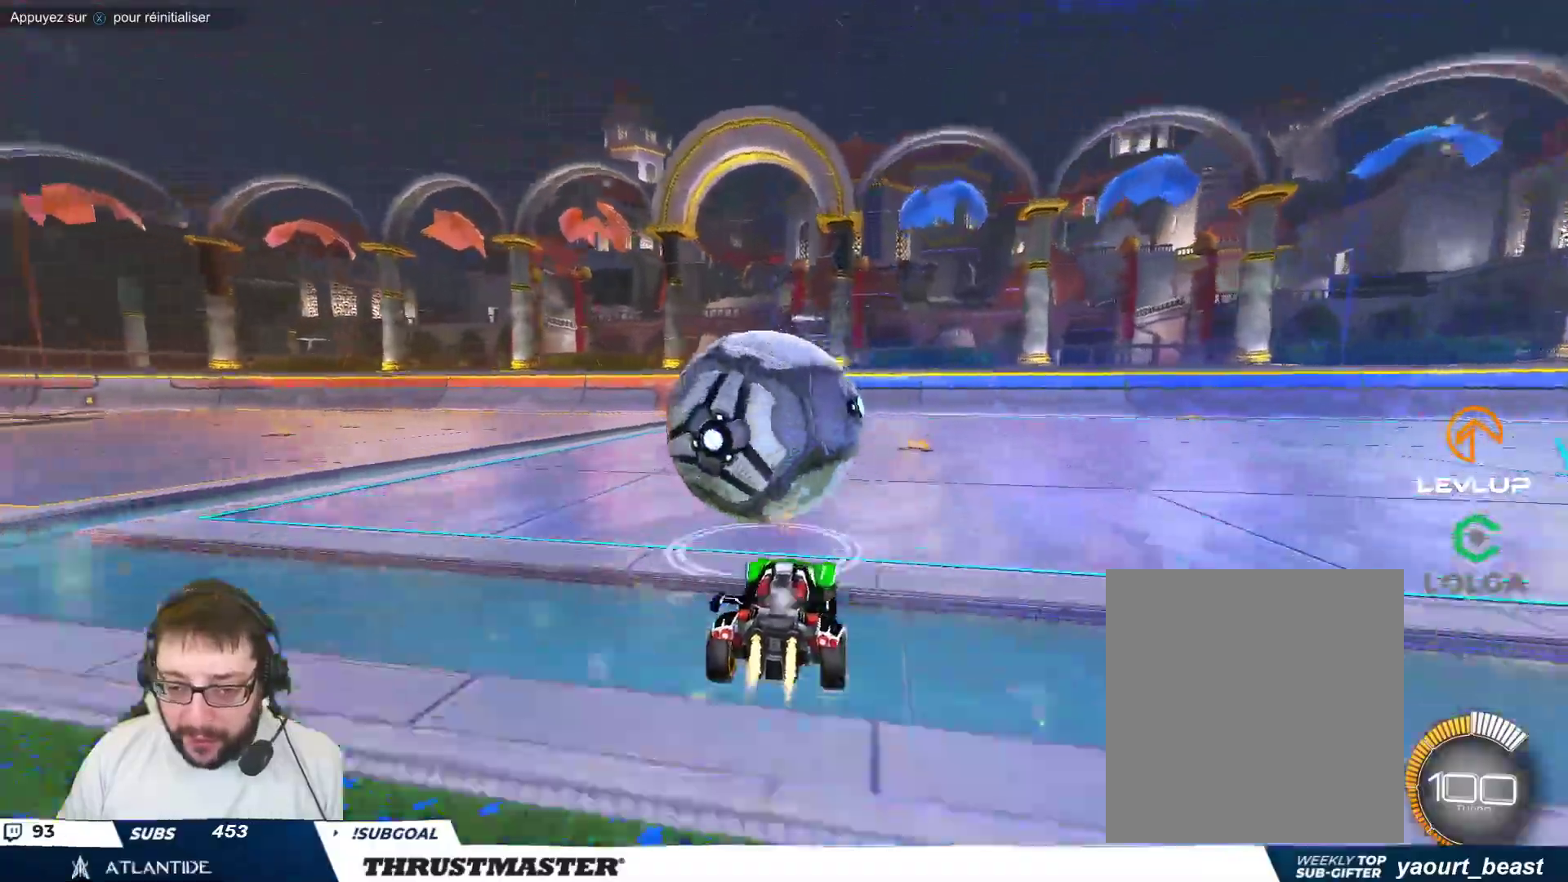
{"dt_ms": 500, "buttons": [], "left_stick": "center", "events": [[233, "B", "up"]]}
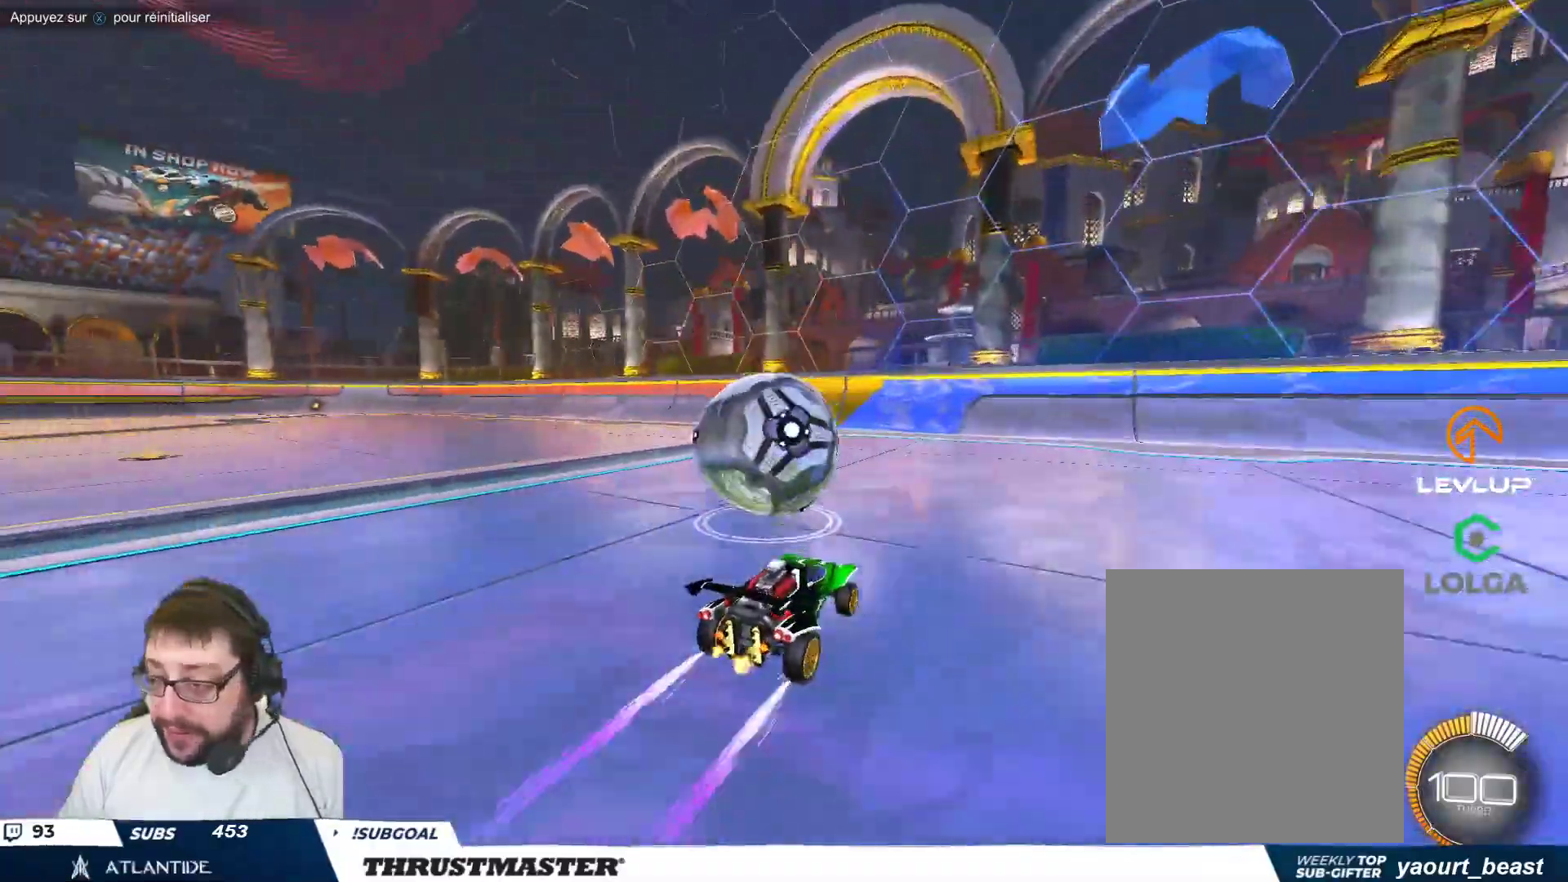
{"dt_ms": 500, "buttons": [], "left_stick": "center", "events": []}
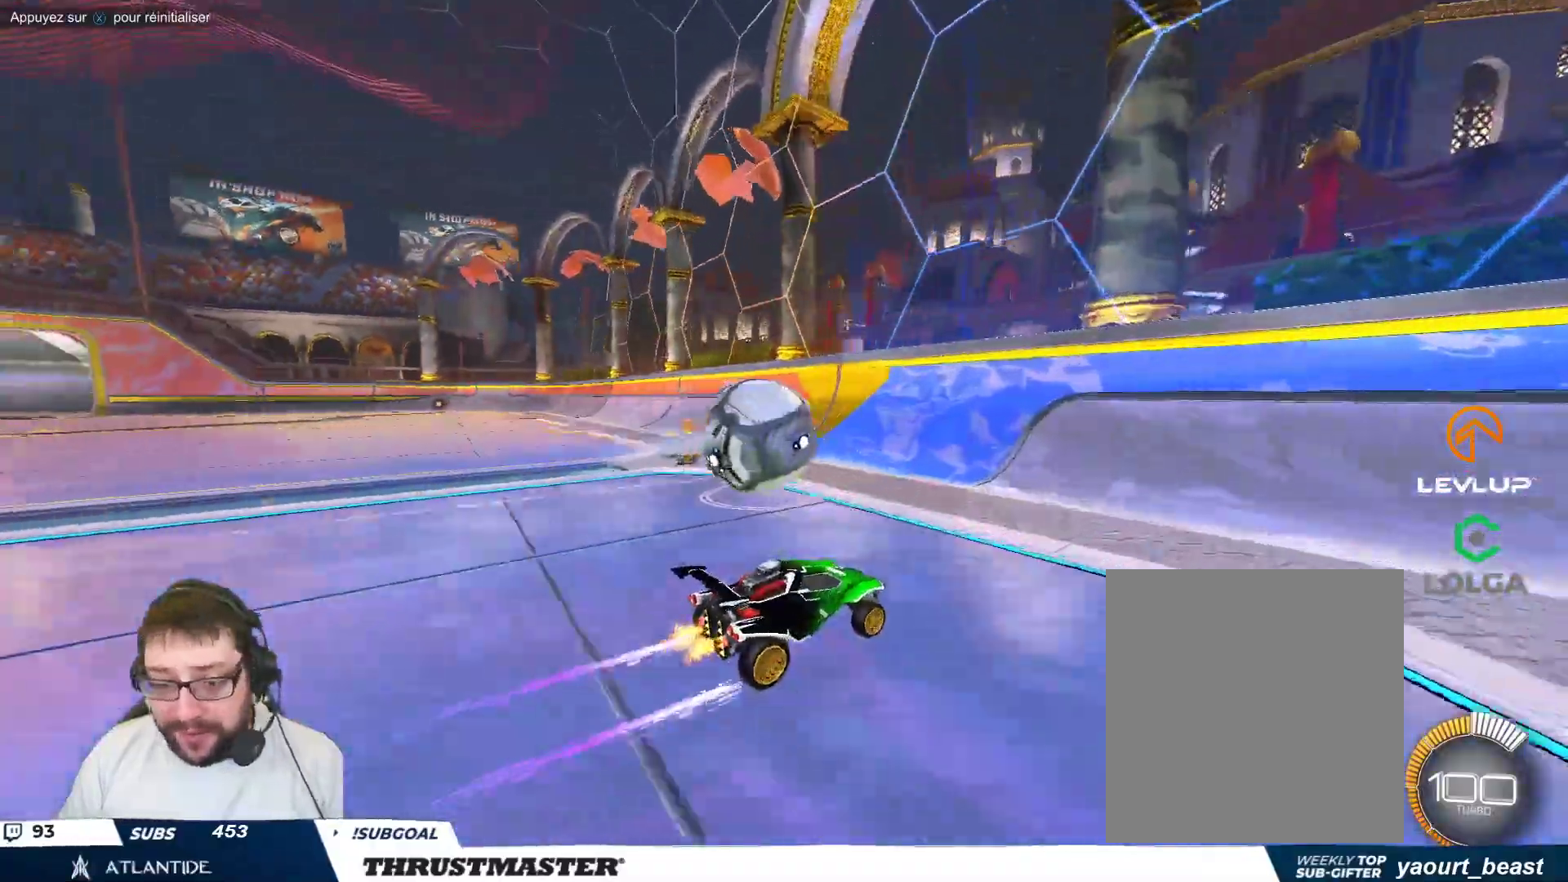
{"dt_ms": 500, "buttons": [], "left_stick": "left", "events": [[67, "left_stick", "up-left"], [200, "R2", "down"], [217, "left_stick", "down-left"], [267, "R2", "up"], [317, "left_stick", "left"]]}
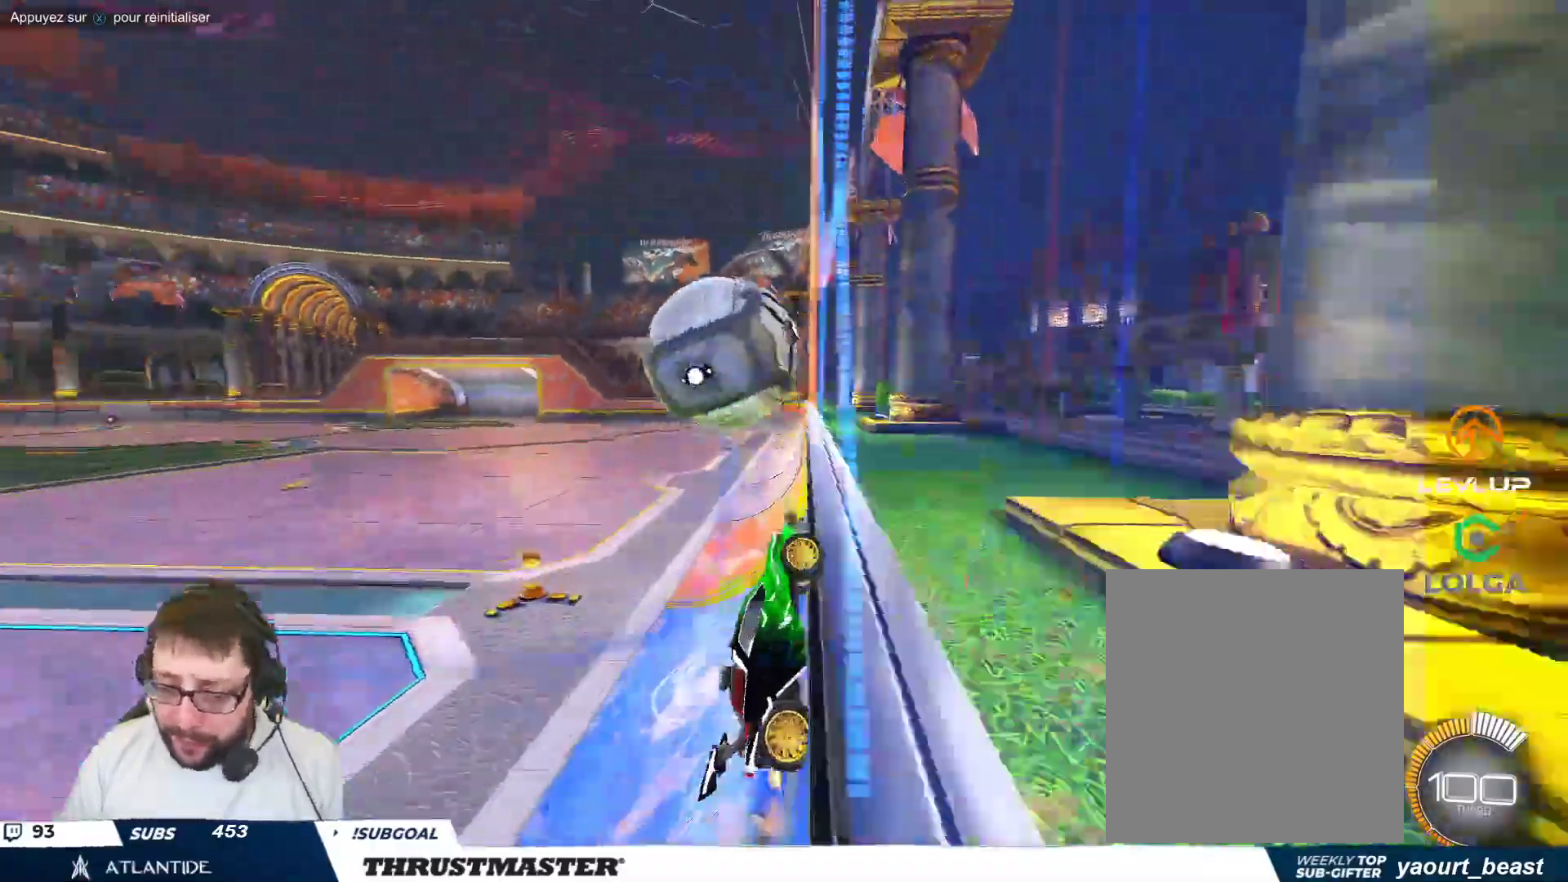
{"dt_ms": 500, "buttons": ["B"], "left_stick": "down-left", "events": [[83, "left_stick", "center"], [350, "A", "down"], [350, "B", "down"], [367, "left_stick", "down-left"], [483, "A", "up"]]}
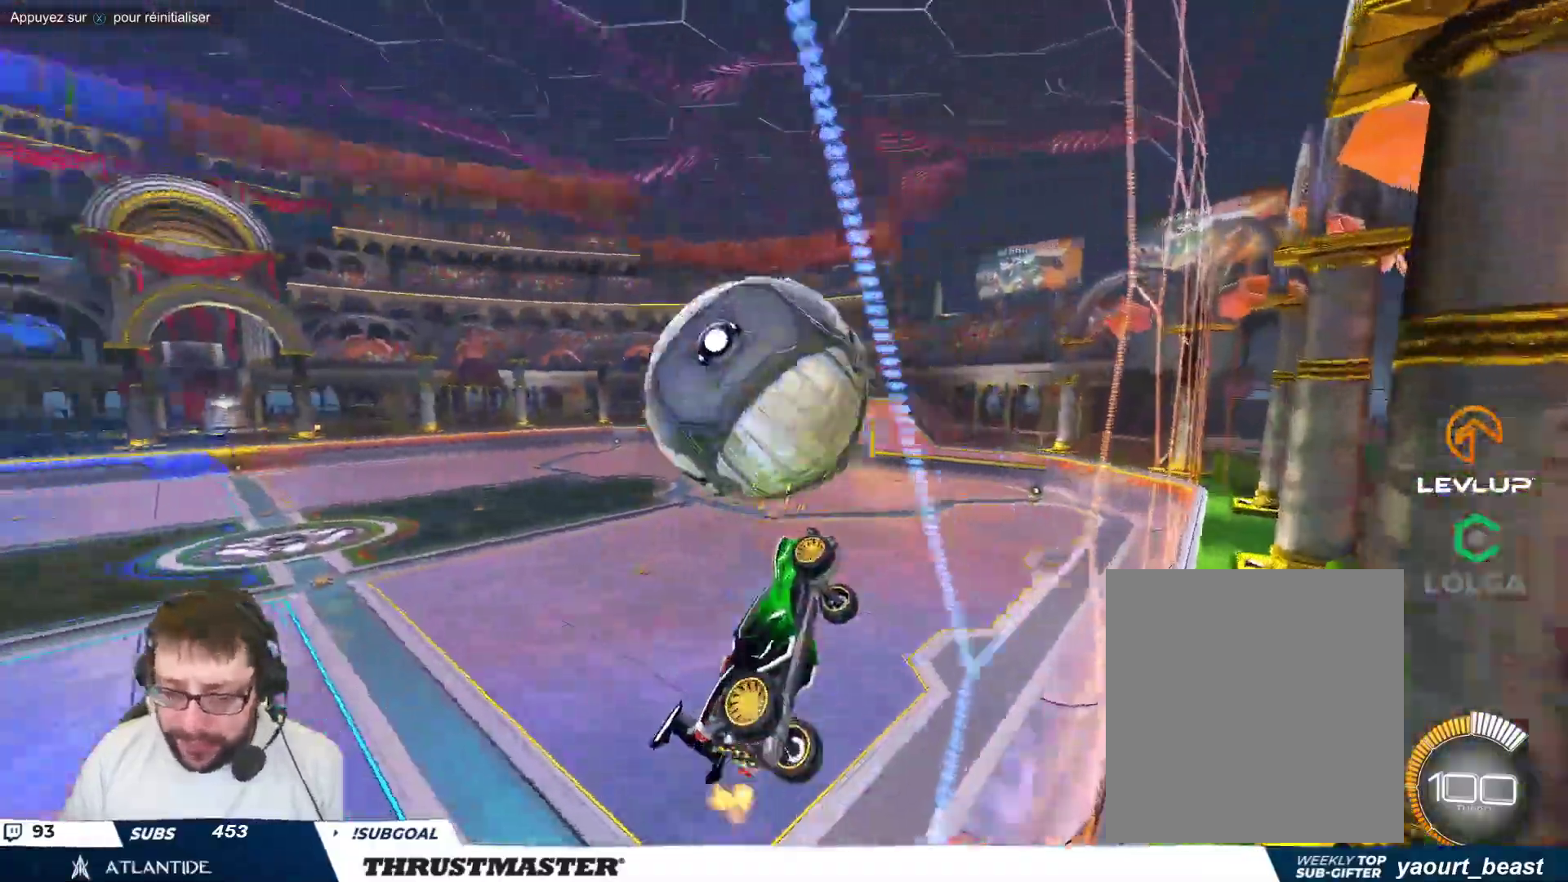
{"dt_ms": 500, "buttons": [], "left_stick": "down", "events": [[17, "B", "up"], [17, "left_stick", "down"], [150, "left_stick", "right"], [467, "left_stick", "down"]]}
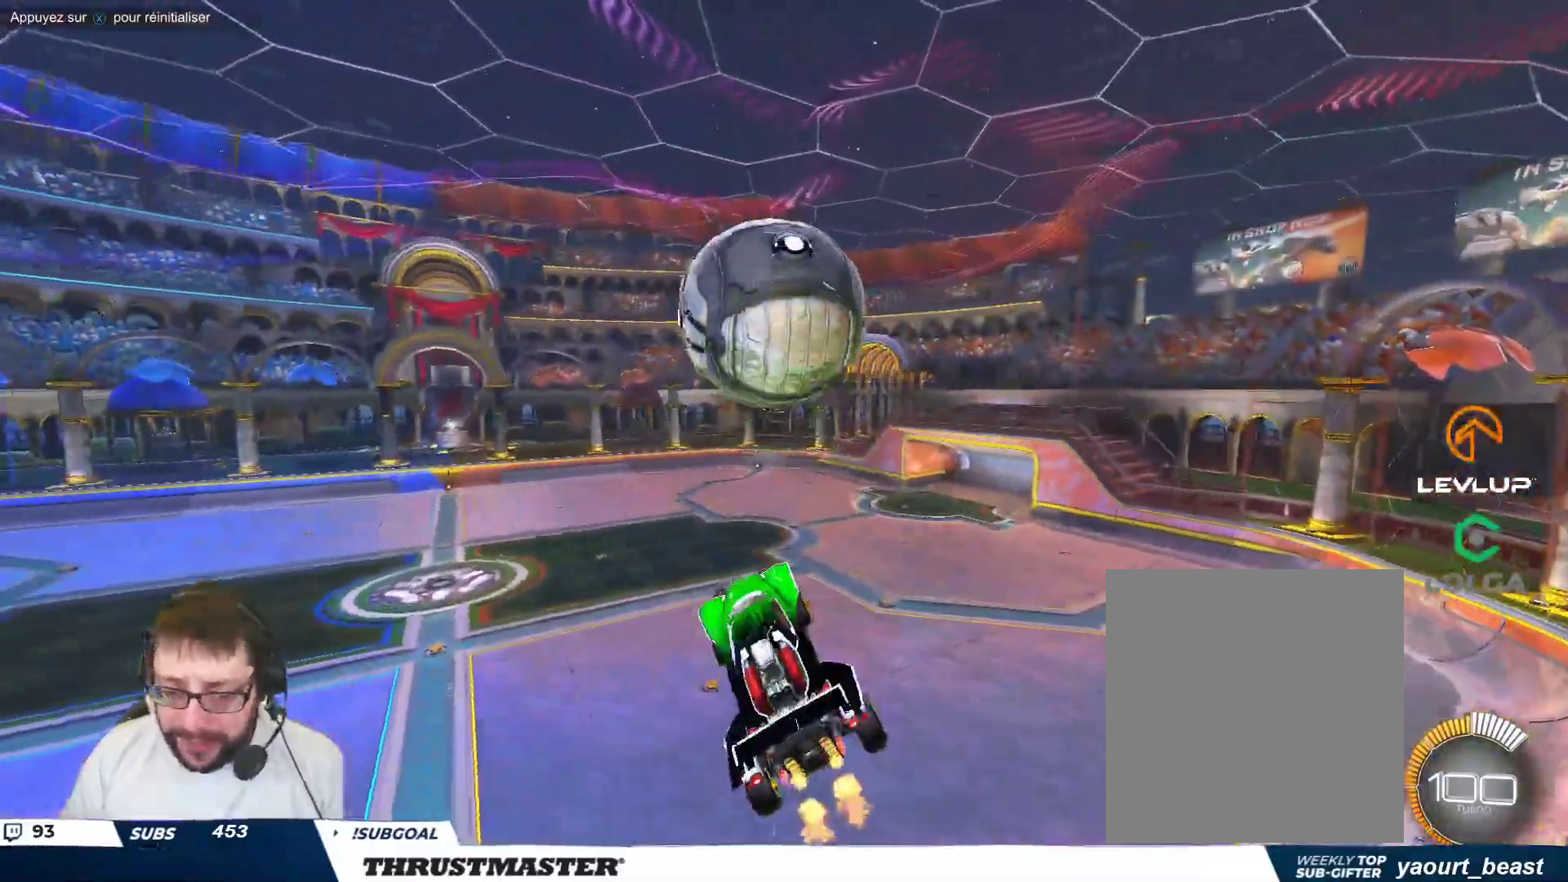
{"dt_ms": 500, "buttons": [], "left_stick": "down-right", "events": [[50, "B", "down"], [50, "left_stick", "down-right"], [150, "left_stick", "right"], [417, "B", "up"], [417, "left_stick", "down-right"]]}
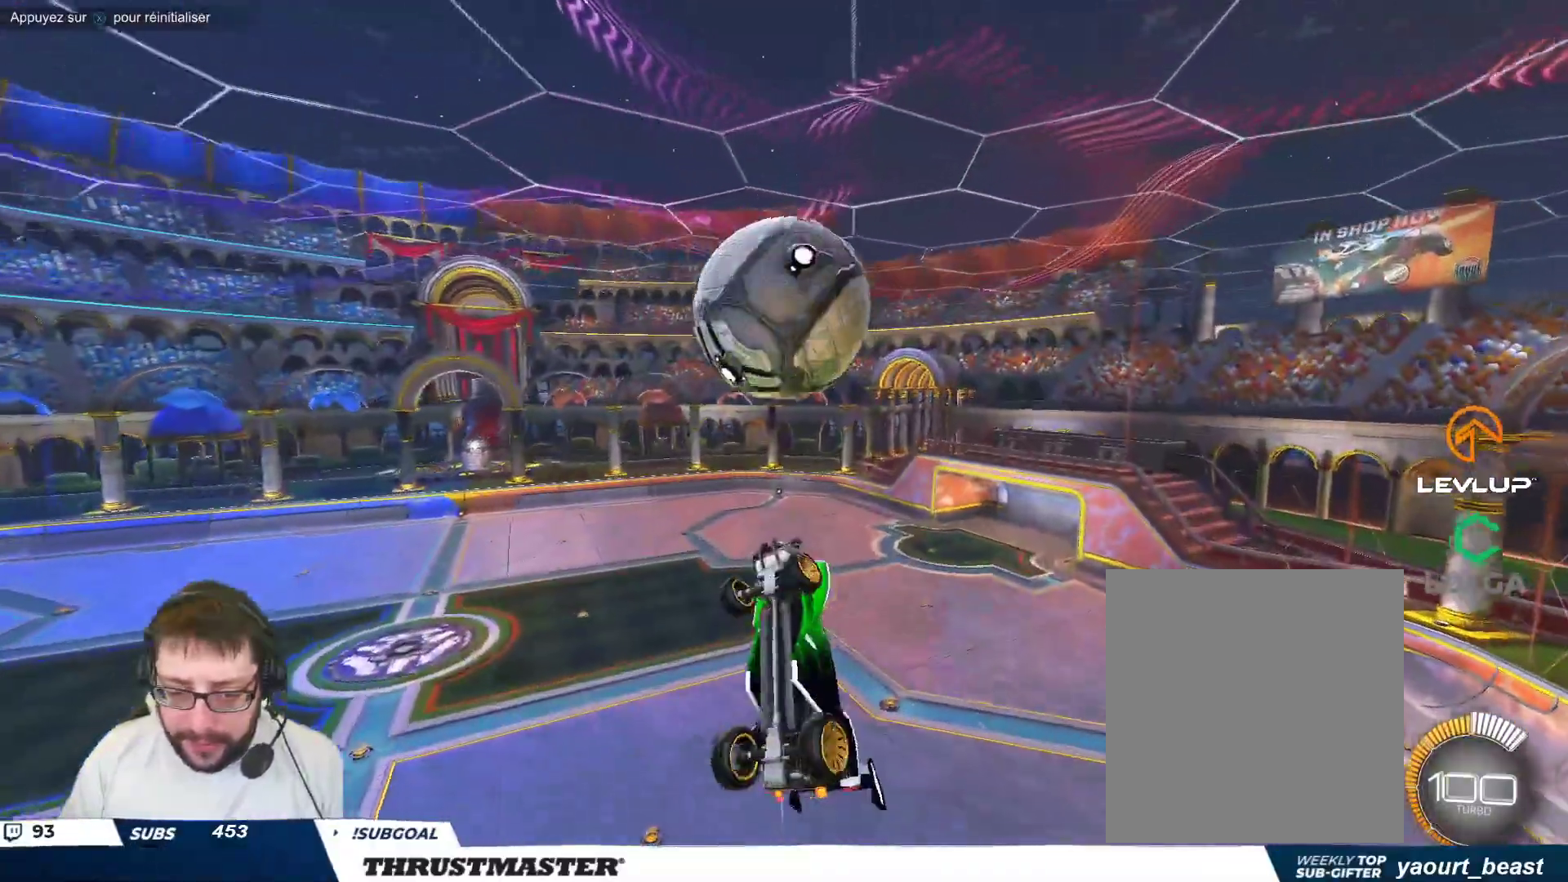
{"dt_ms": 500, "buttons": ["B"], "left_stick": "down", "events": [[33, "left_stick", "center"], [133, "B", "down"], [217, "left_stick", "down"]]}
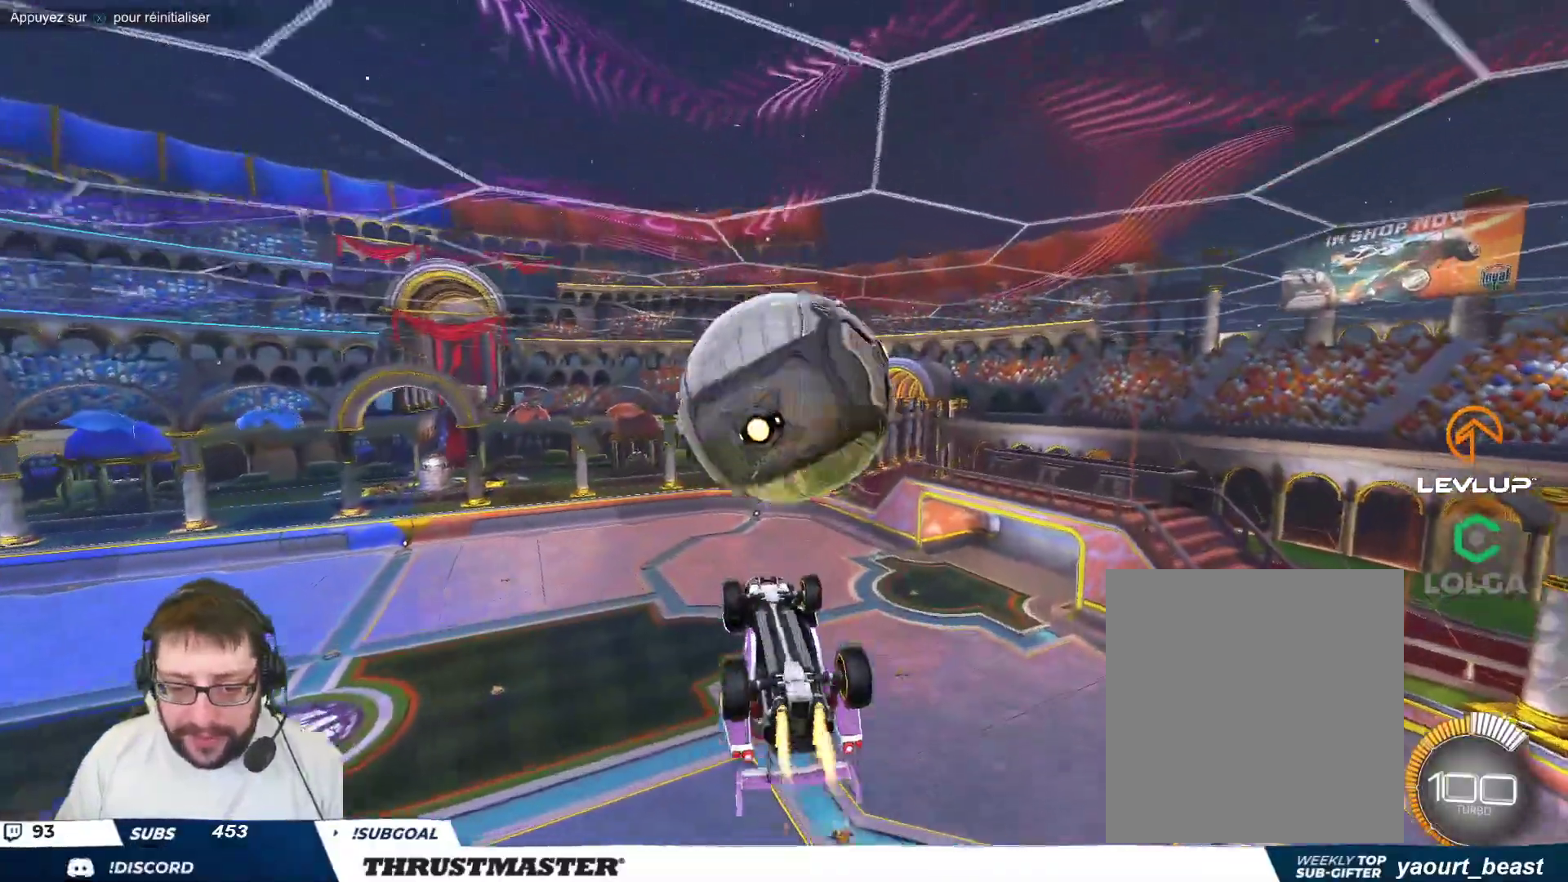
{"dt_ms": 500, "buttons": [], "left_stick": "right", "events": [[117, "left_stick", "down-right"], [150, "B", "up"], [350, "left_stick", "right"]]}
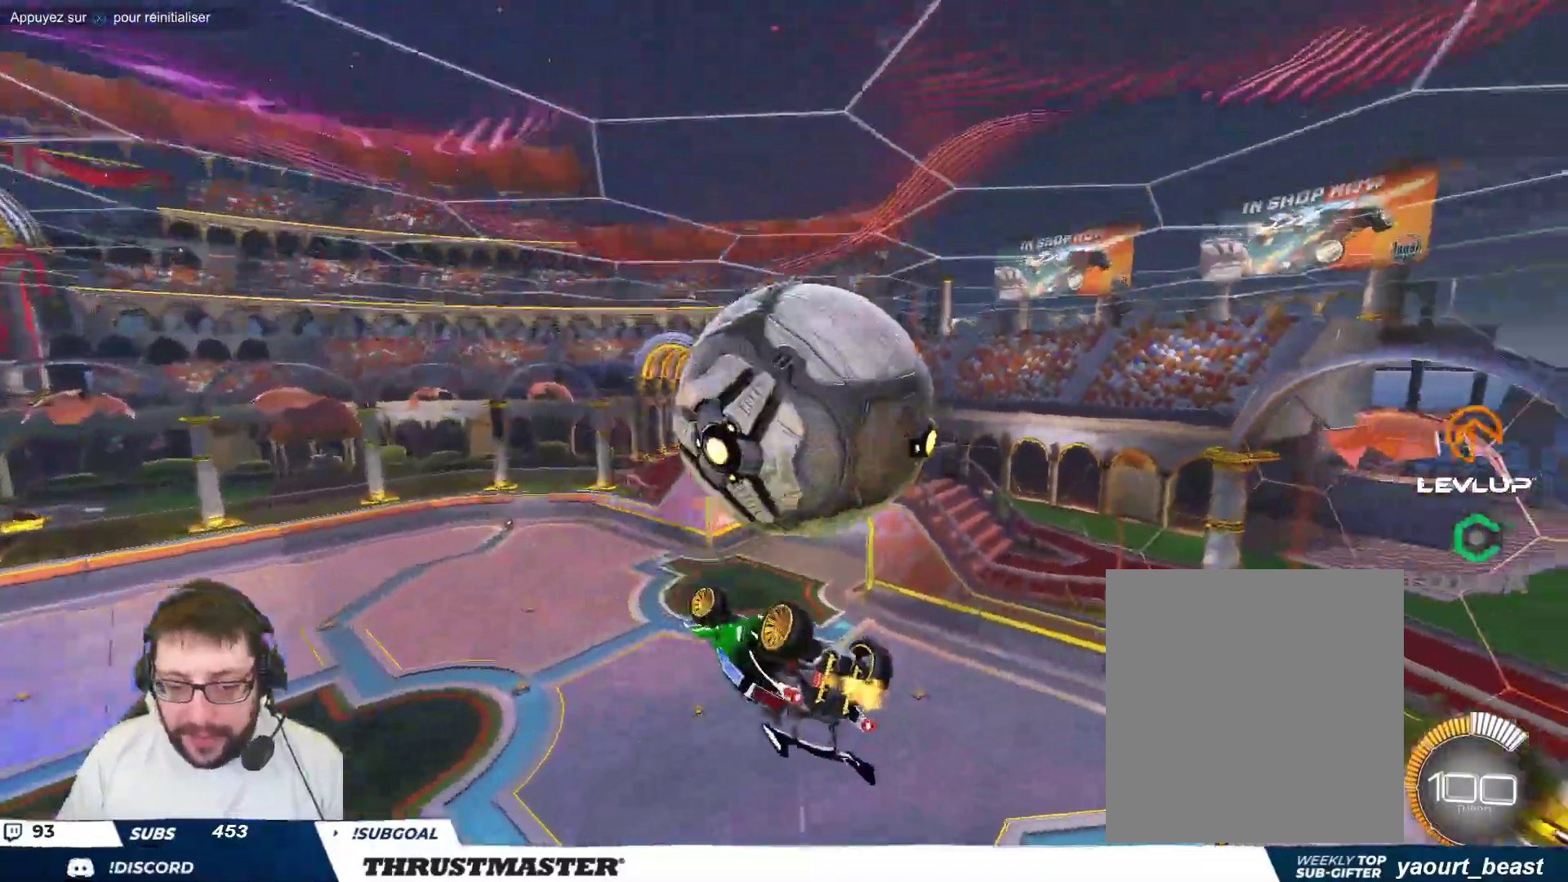
{"dt_ms": 1000, "buttons": [], "left_stick": "down-left"}
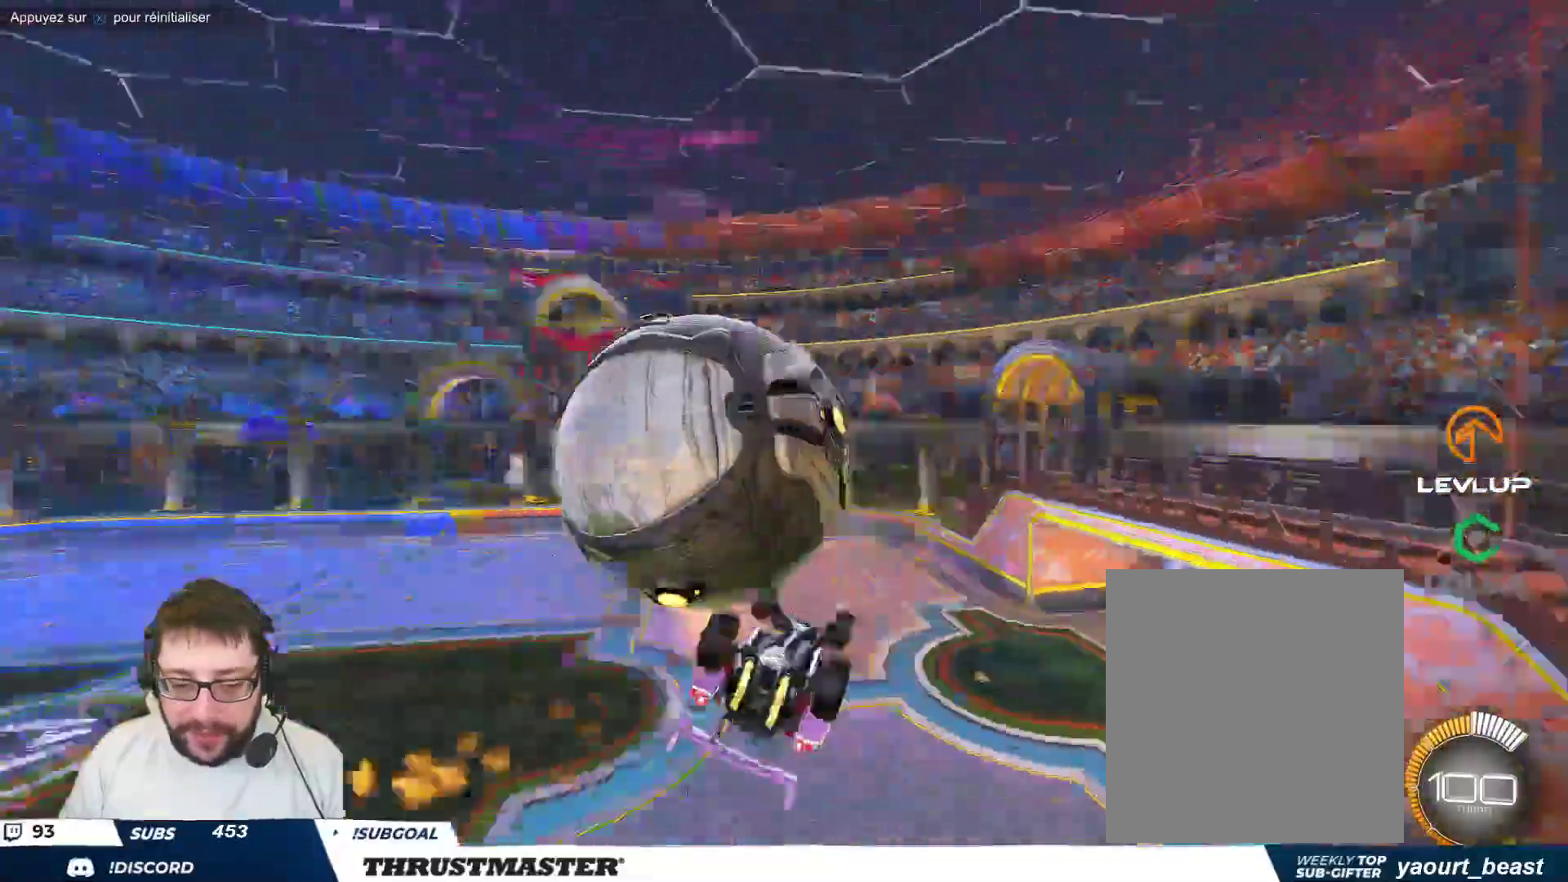
{"dt_ms": 500, "buttons": [], "left_stick": "down-right", "events": [[33, "left_stick", "left"], [150, "left_stick", "down-right"]]}
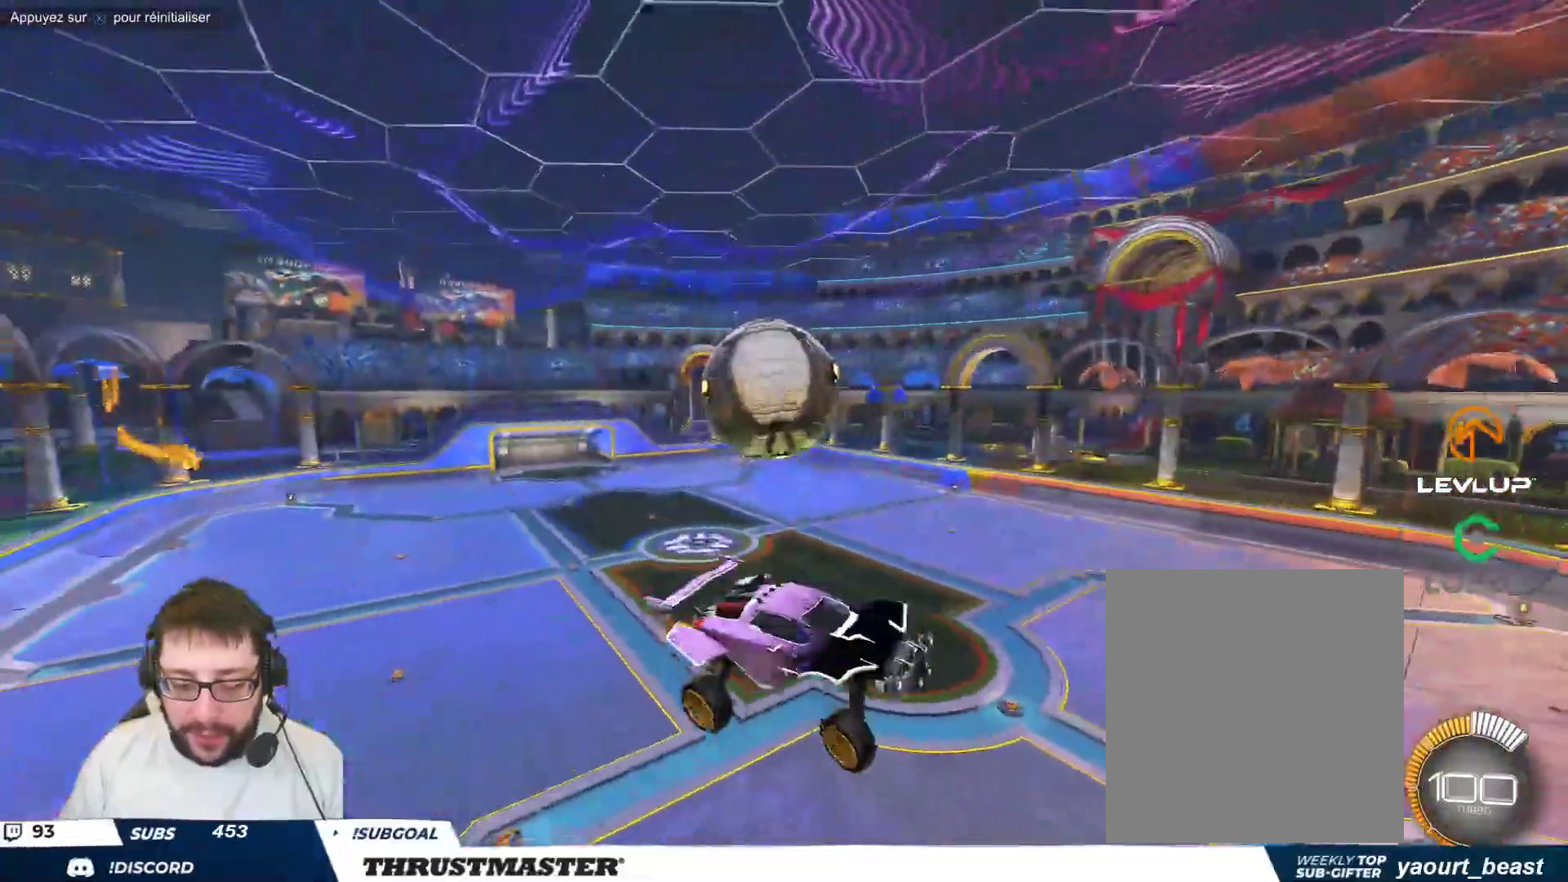
{"dt_ms": 500, "buttons": [], "left_stick": "down-right", "events": [[200, "R2", "down"], [450, "R2", "up"]]}
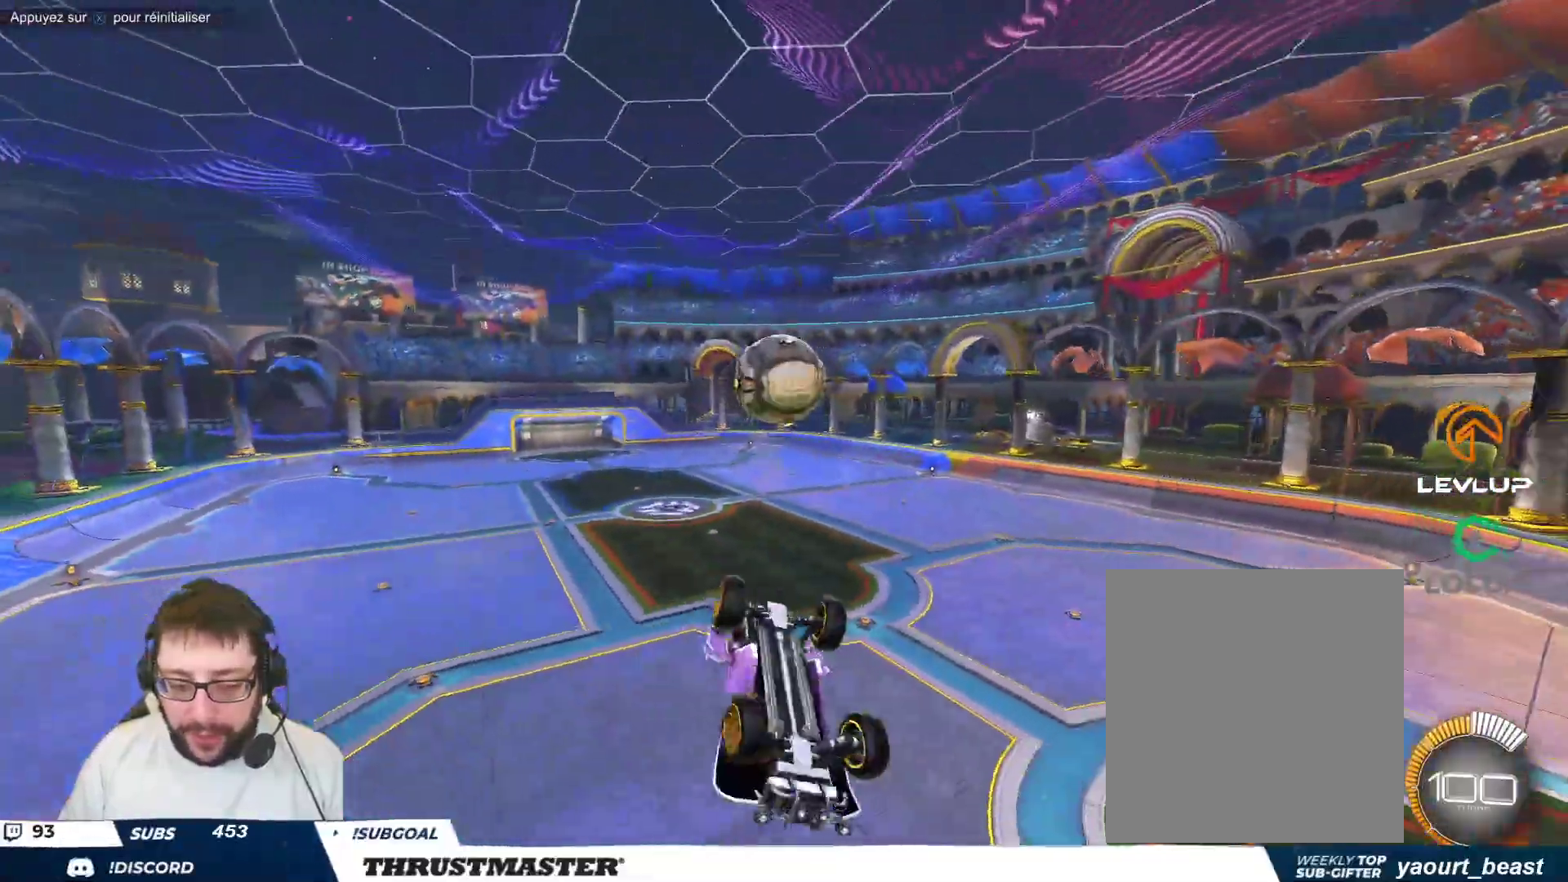
{"dt_ms": 500, "buttons": ["B"], "left_stick": "center", "events": [[33, "R2", "down"], [133, "R2", "up"], [317, "left_stick", "up-left"], [383, "B", "down"], [417, "left_stick", "center"]]}
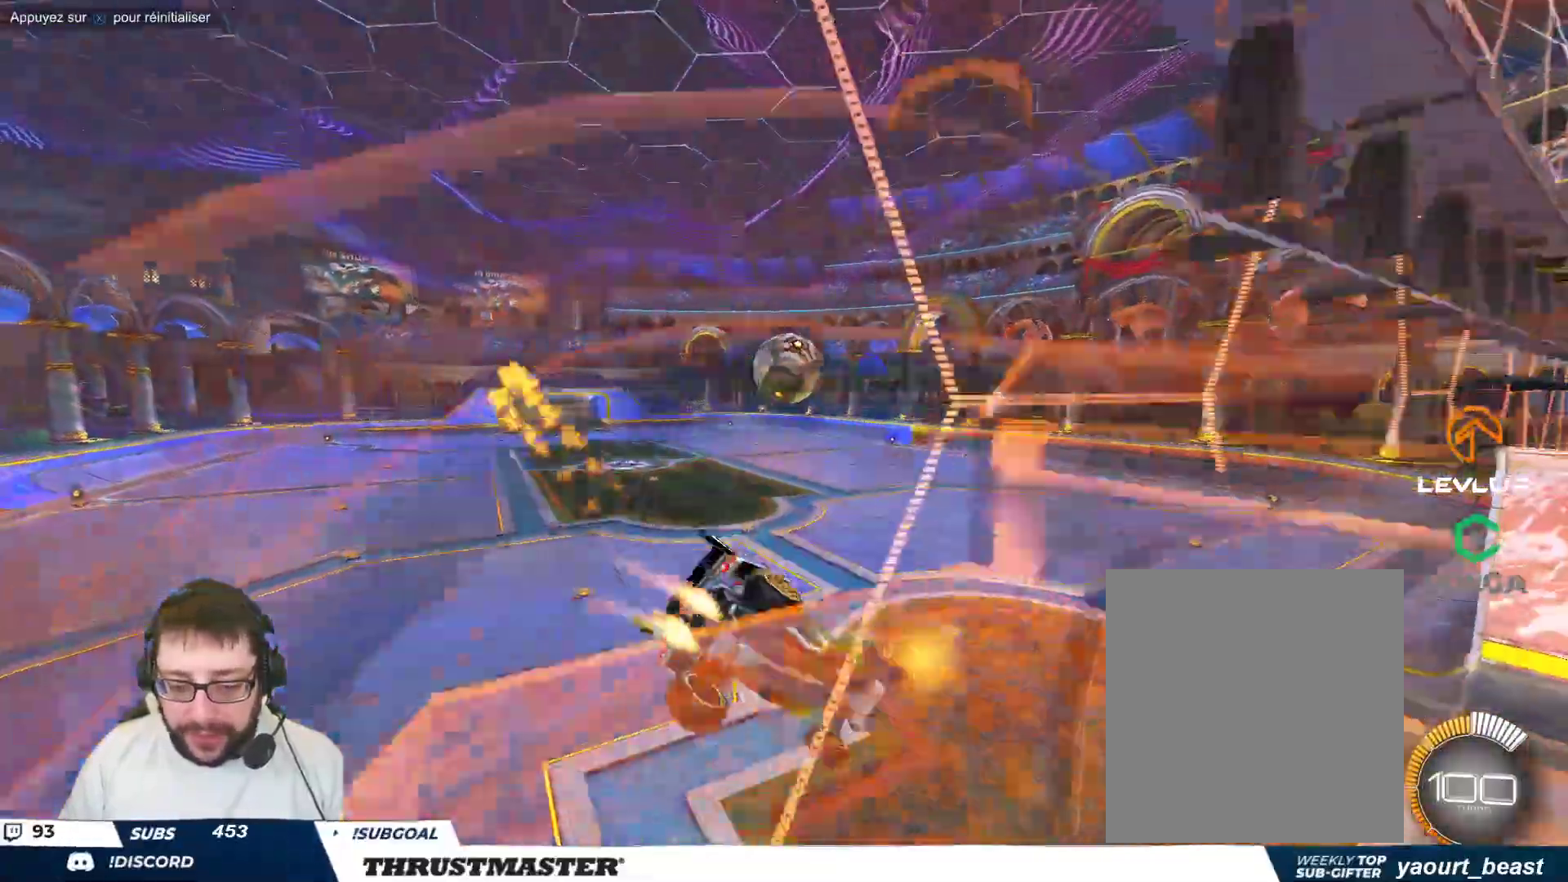
{"dt_ms": 500, "buttons": [], "left_stick": "down-right", "events": [[217, "left_stick", "down-right"], [500, "B", "up"]]}
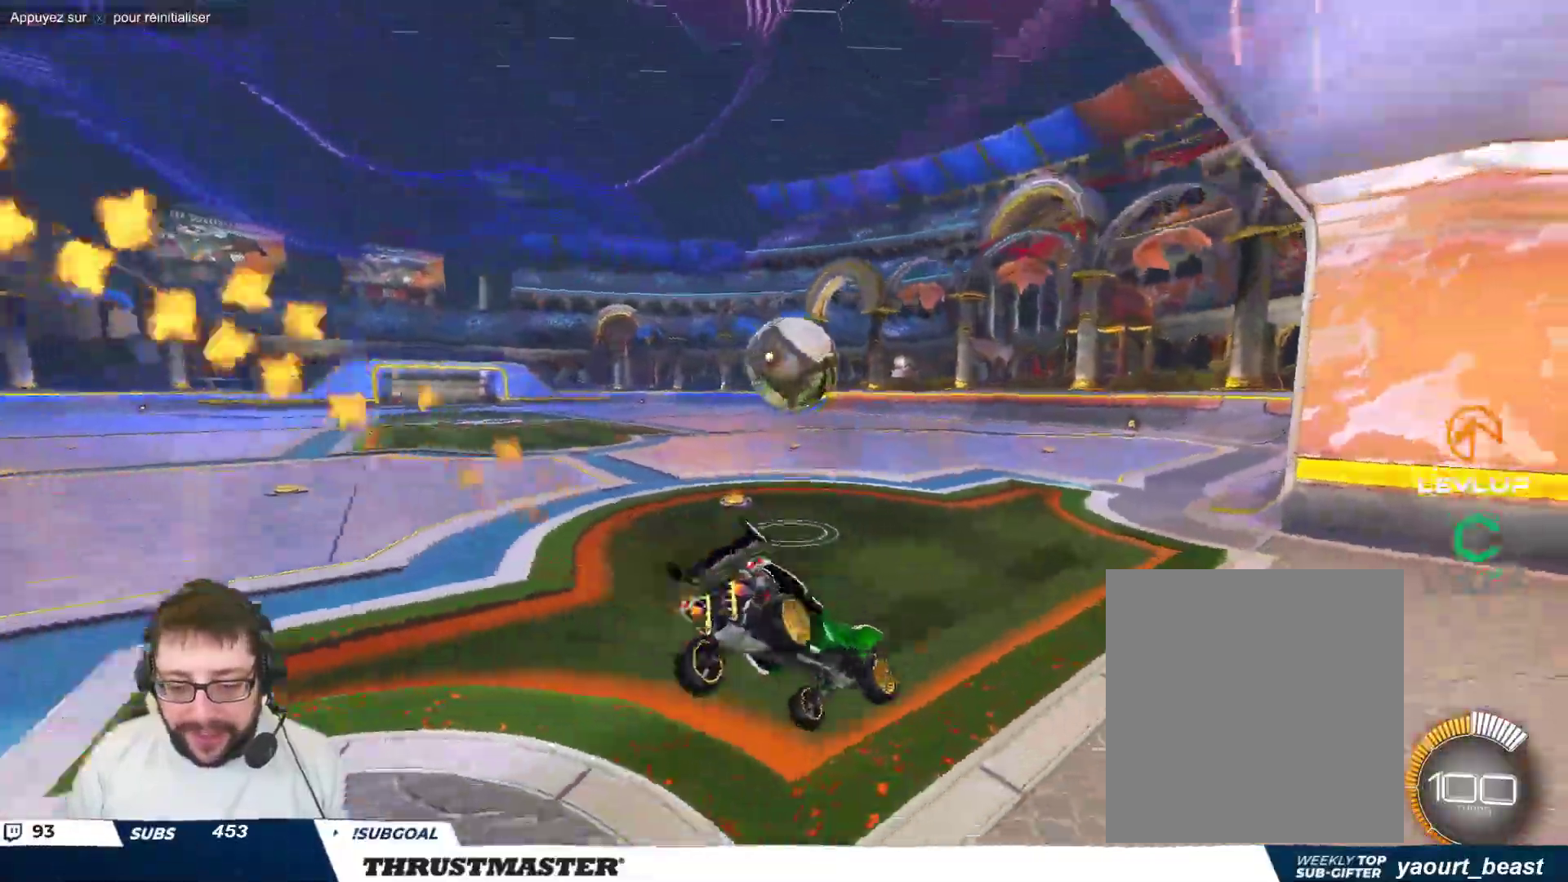
{"dt_ms": 500, "buttons": ["A", "B"], "left_stick": "center", "events": [[33, "left_stick", "down"], [283, "B", "down"], [300, "A", "down"], [400, "A", "up"], [400, "left_stick", "center"], [467, "A", "down"]]}
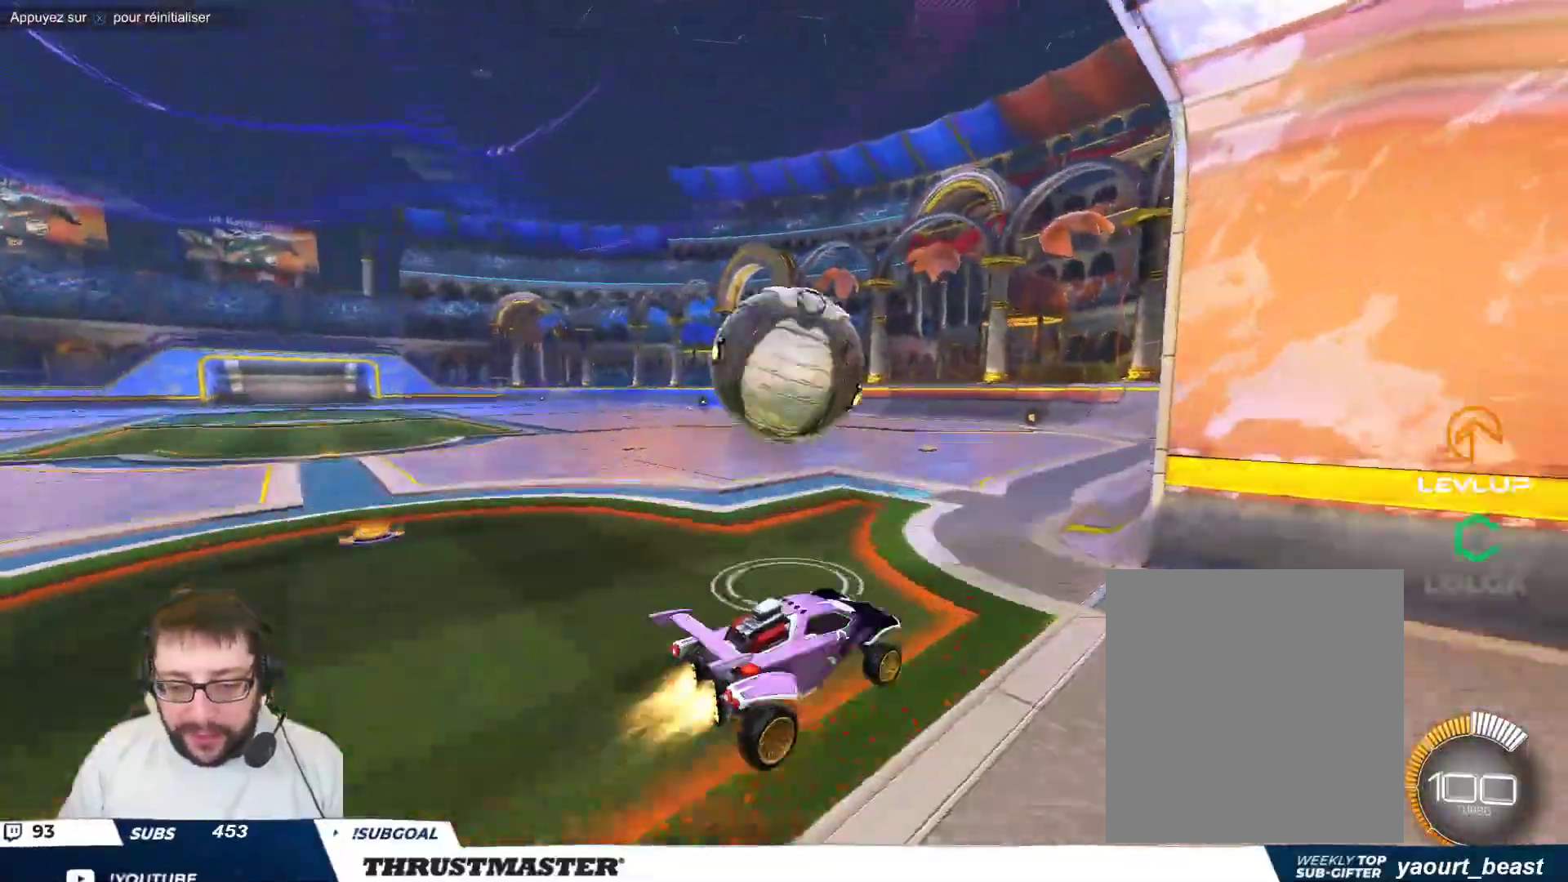
{"dt_ms": 500, "buttons": [], "left_stick": "up-right", "events": [[50, "left_stick", "down-left"], [83, "A", "up"], [100, "B", "up"], [267, "left_stick", "left"], [433, "left_stick", "up-right"]]}
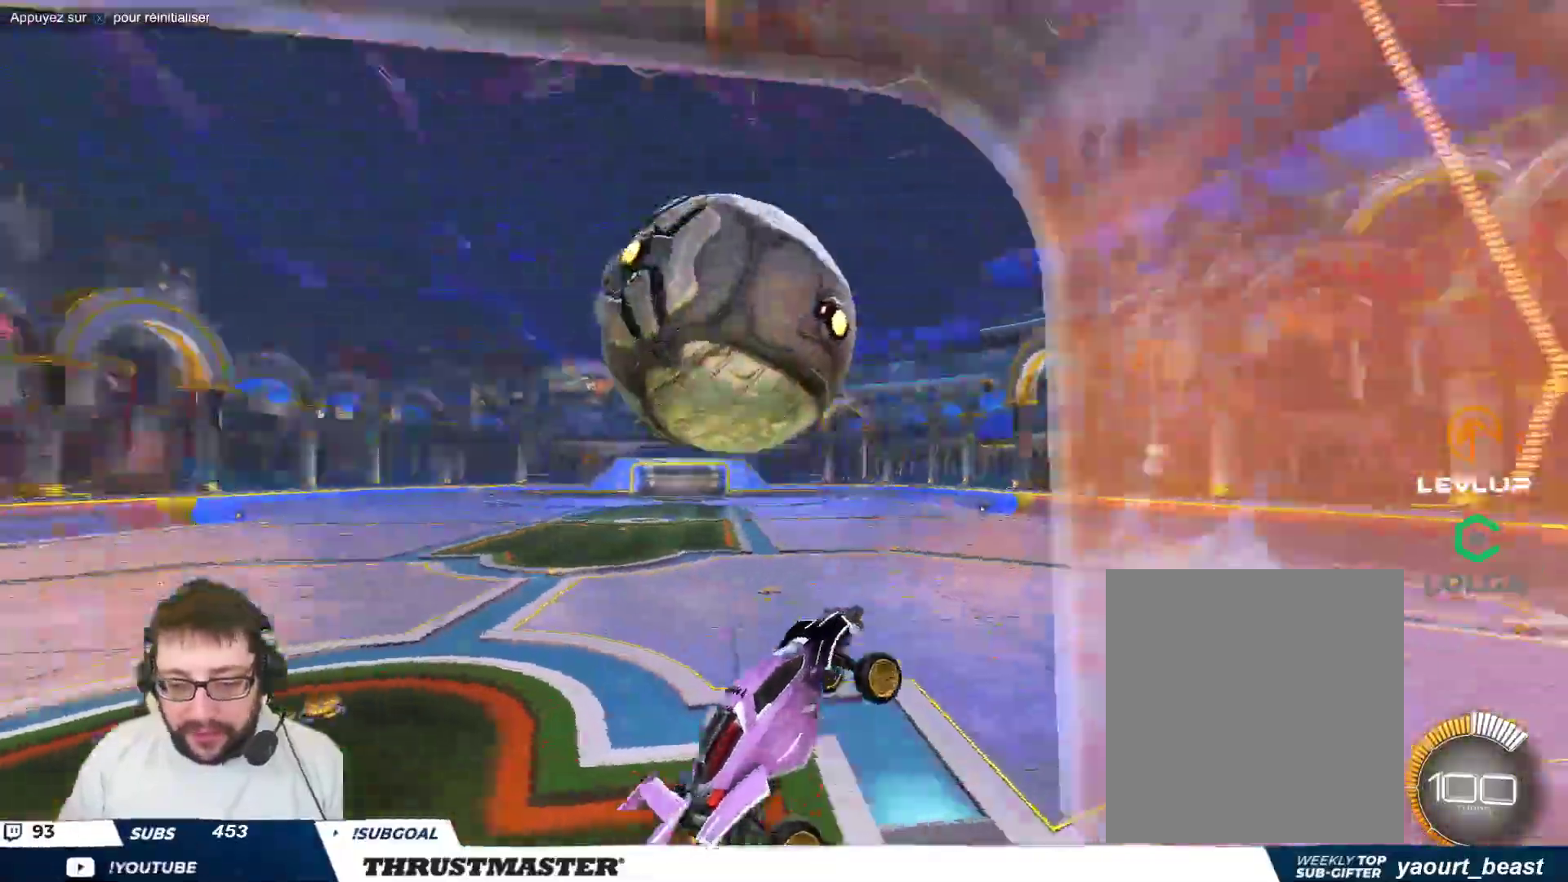
{"dt_ms": 500, "buttons": ["R2"], "left_stick": "left", "events": [[83, "R2", "down"], [217, "left_stick", "center"], [450, "left_stick", "left"]]}
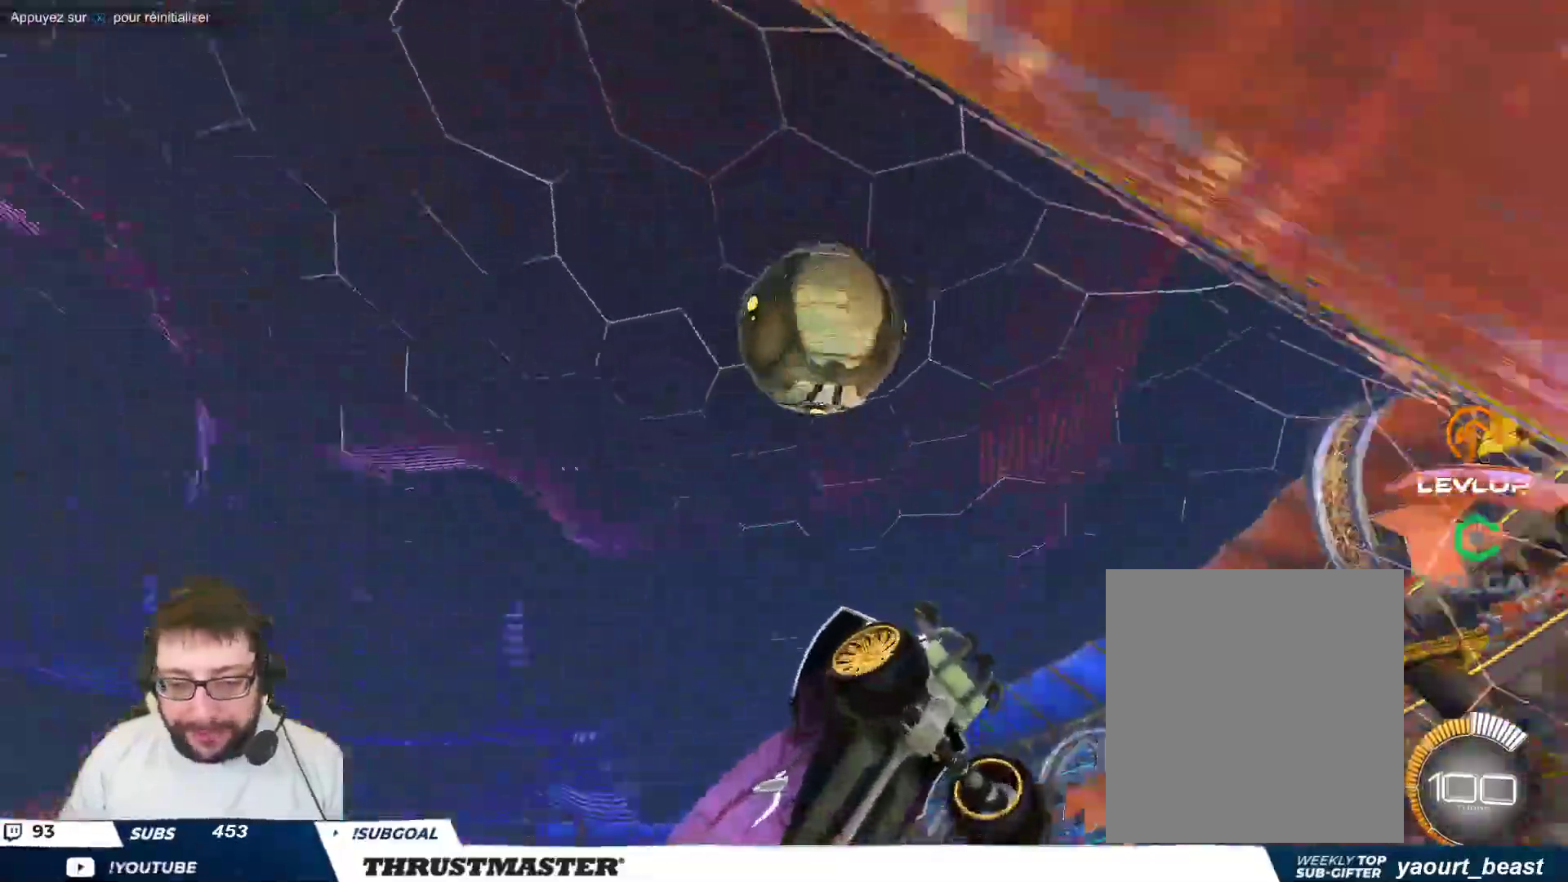
{"dt_ms": 500, "buttons": ["R2"], "left_stick": "center", "events": [[250, "left_stick", "down"], [350, "left_stick", "right"], [483, "left_stick", "center"]]}
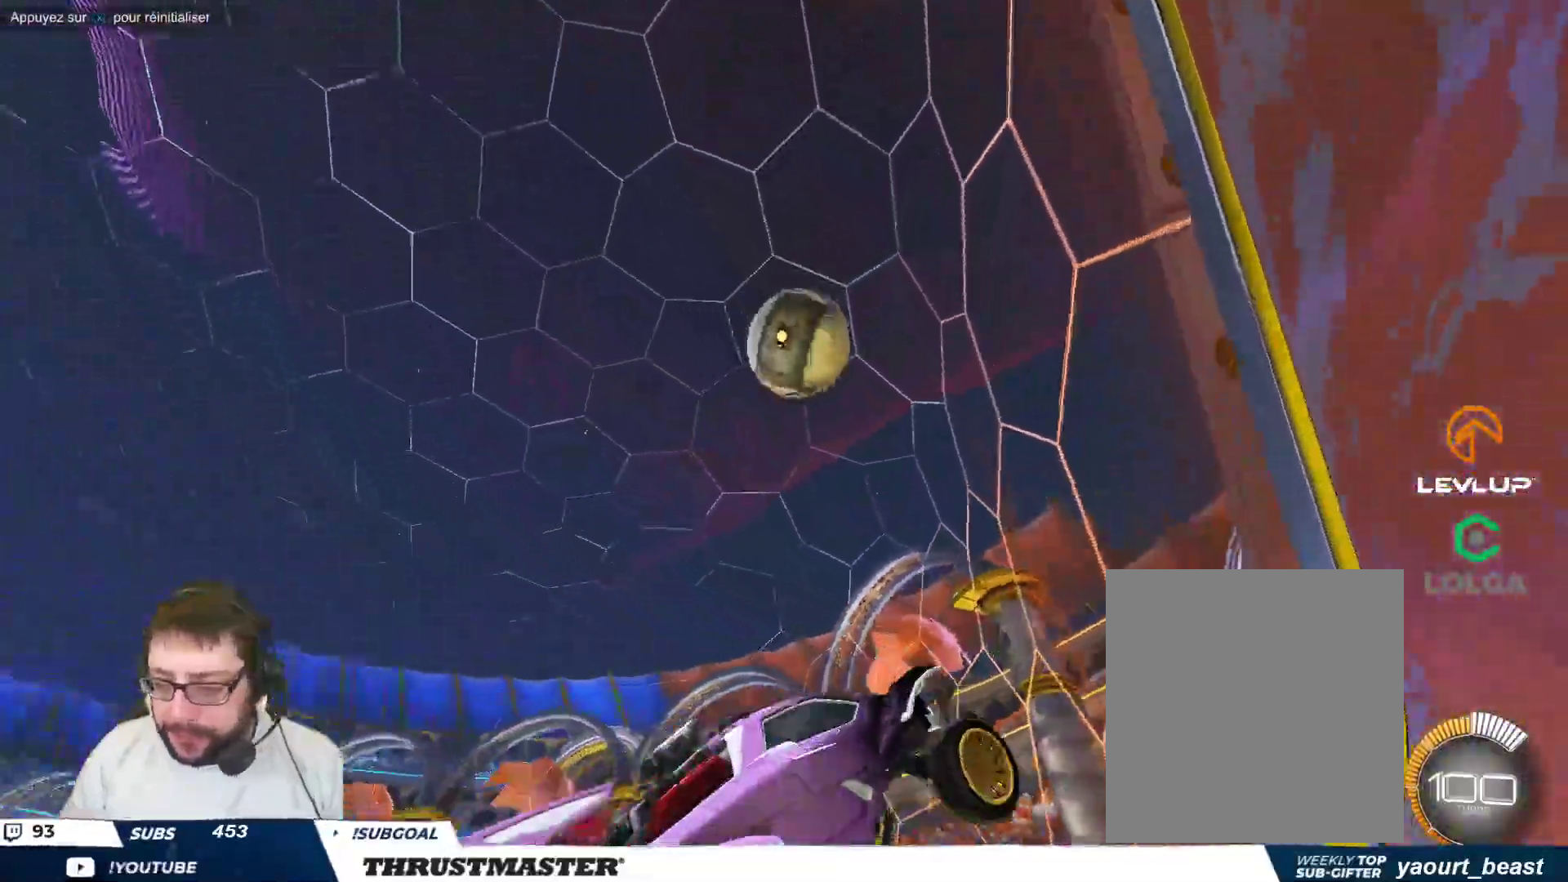
{"dt_ms": 500, "buttons": ["B"], "left_stick": "up-left", "events": [[200, "left_stick", "up-left"], [300, "R2", "up"], [333, "B", "down"], [333, "left_stick", "center"], [483, "left_stick", "up-left"]]}
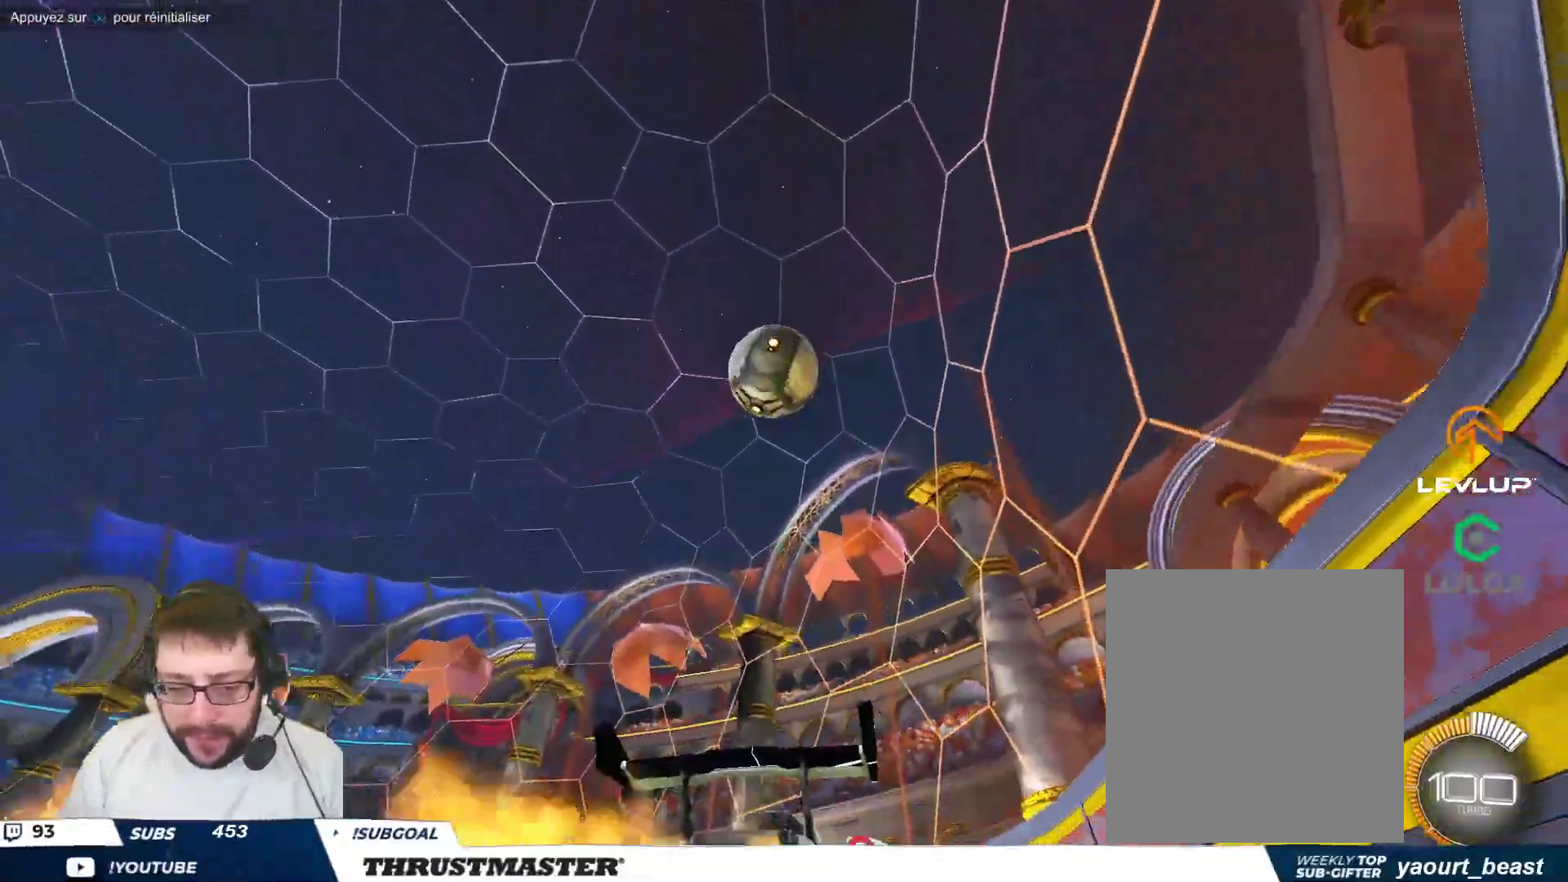
{"dt_ms": 500, "buttons": ["R2"], "left_stick": "down-left", "events": [[83, "left_stick", "center"], [300, "B", "up"], [383, "R2", "down"], [500, "left_stick", "down-left"]]}
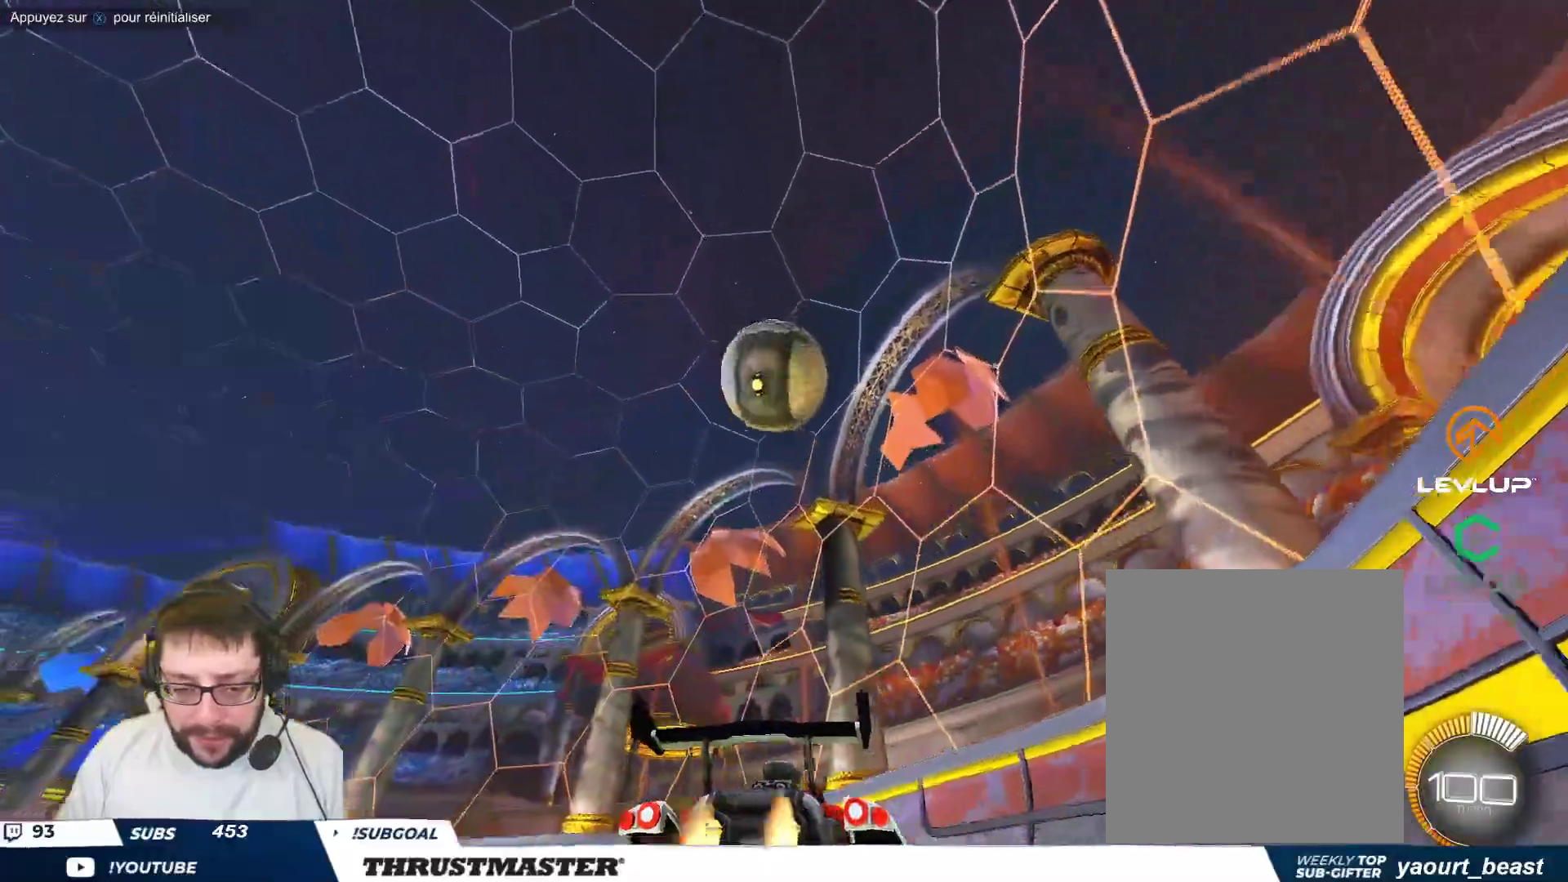
{"dt_ms": 500, "buttons": ["B"], "left_stick": "up-left", "events": [[17, "A", "down"], [17, "B", "down"], [33, "R2", "up"], [167, "left_stick", "center"], [217, "left_stick", "up-left"], [300, "A", "up"]]}
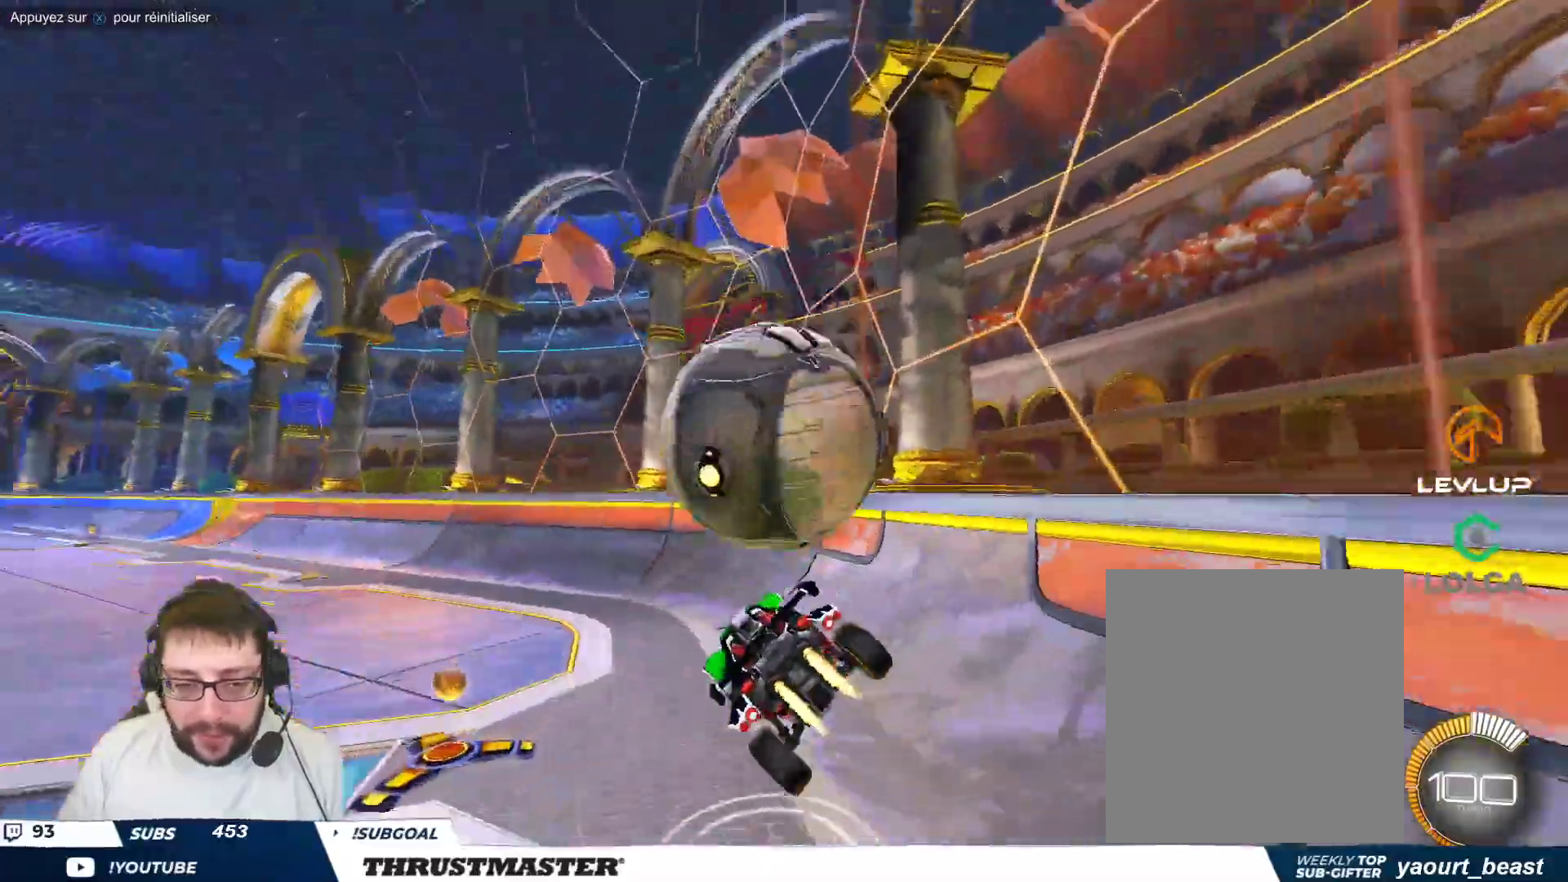
{"dt_ms": 500, "buttons": ["B"], "left_stick": "down-right", "events": [[100, "left_stick", "down"], [300, "left_stick", "down-right"]]}
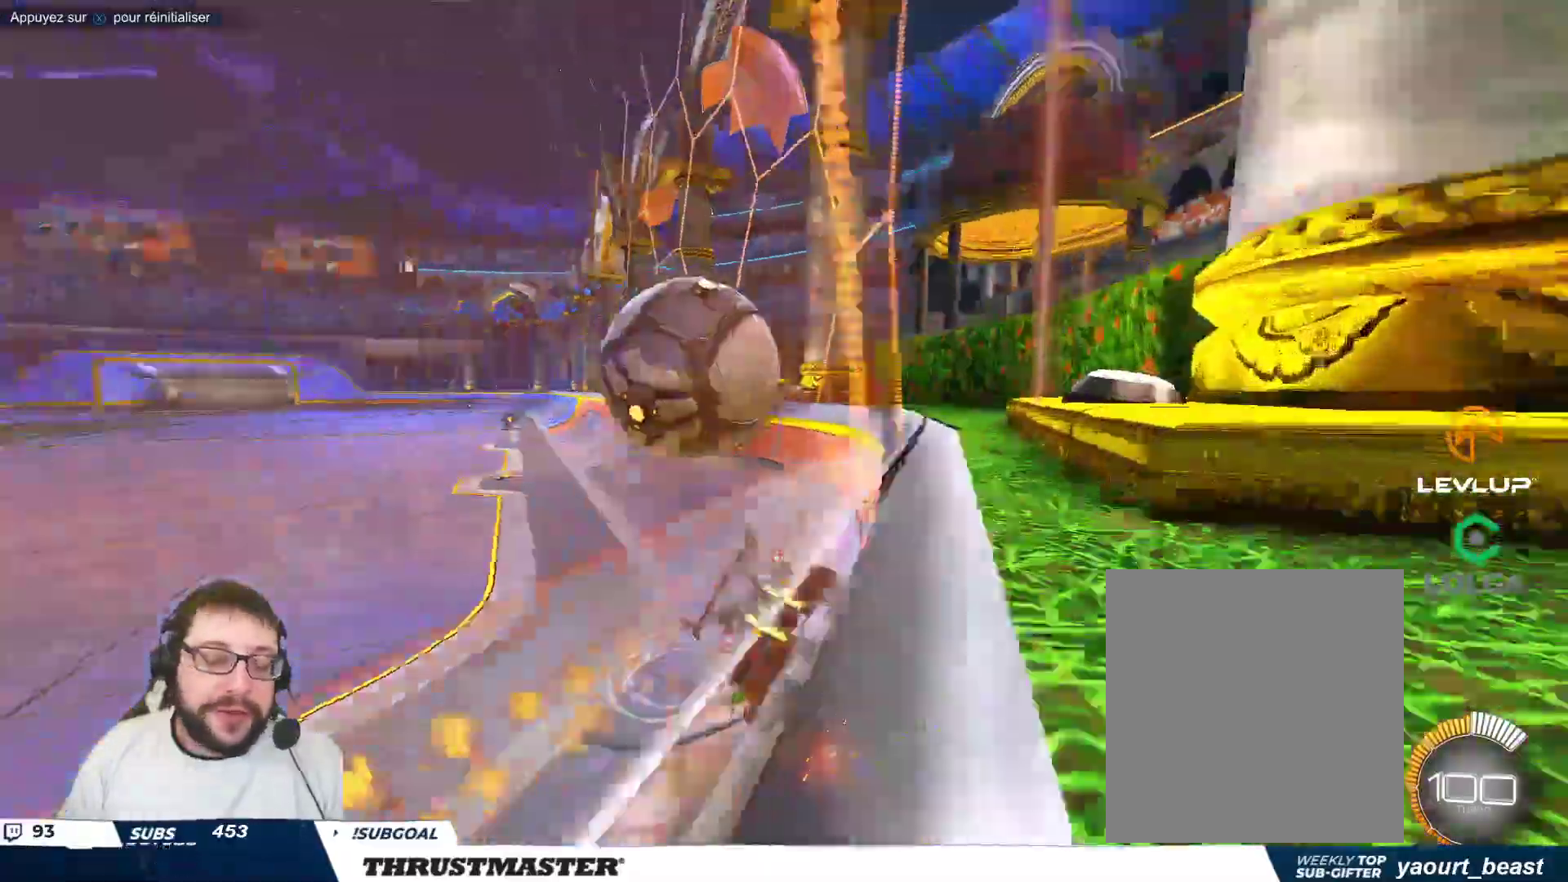
{"dt_ms": 500, "buttons": ["B"], "left_stick": "center", "events": [[17, "B", "up"], [83, "R2", "down"], [100, "left_stick", "center"], [167, "B", "down"], [250, "R2", "up"], [383, "B", "up"], [483, "B", "down"]]}
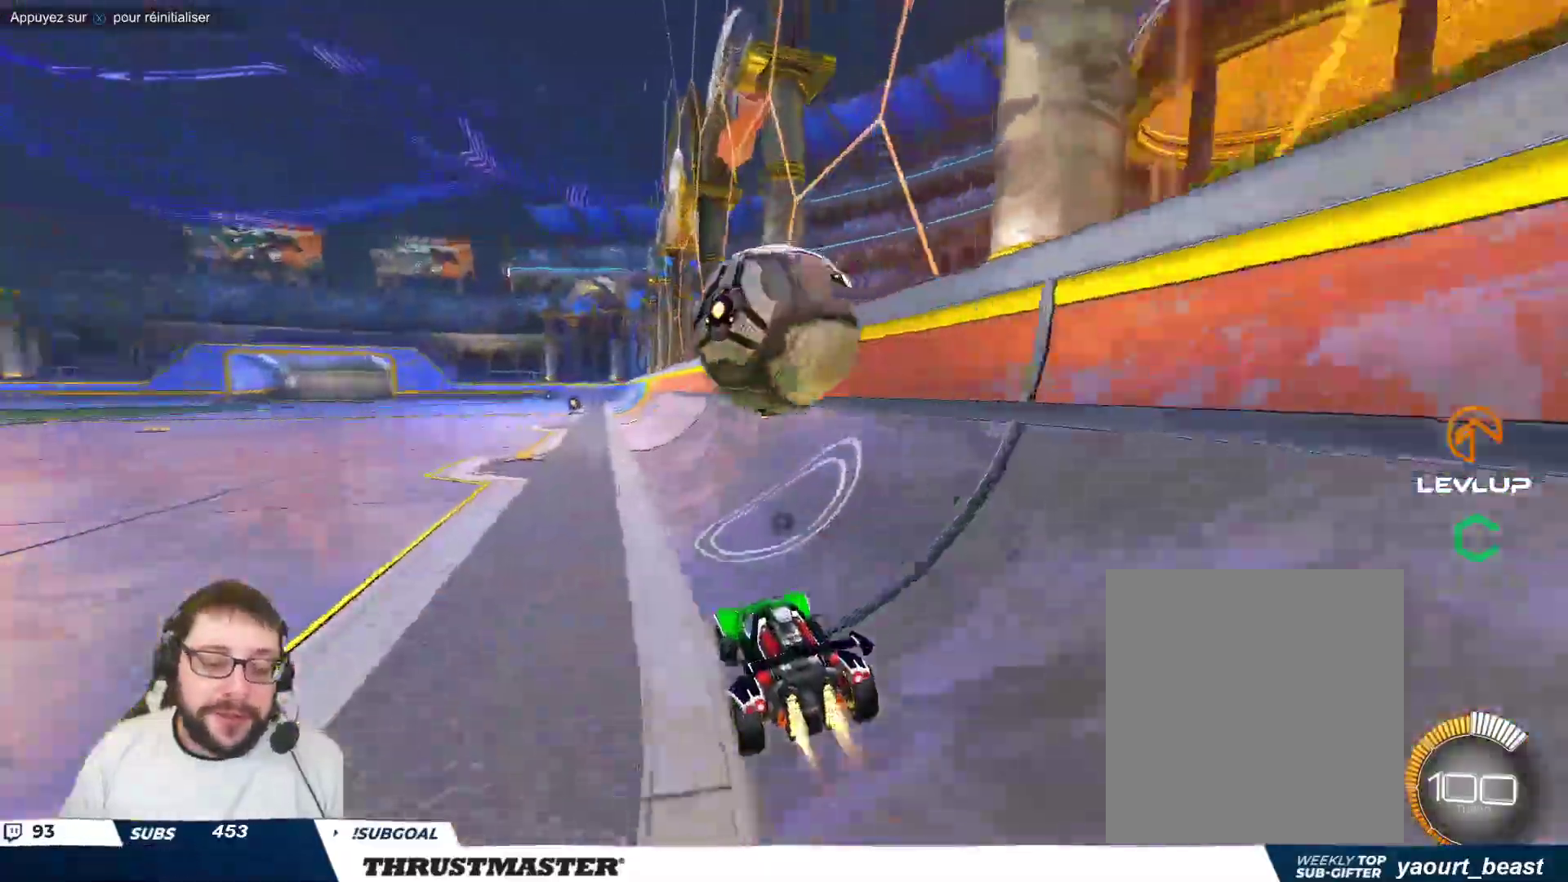
{"dt_ms": 500, "buttons": ["B"], "left_stick": "left", "events": [[17, "Y", "down"], [150, "Y", "up"], [250, "left_stick", "left"], [383, "left_stick", "center"], [483, "left_stick", "left"]]}